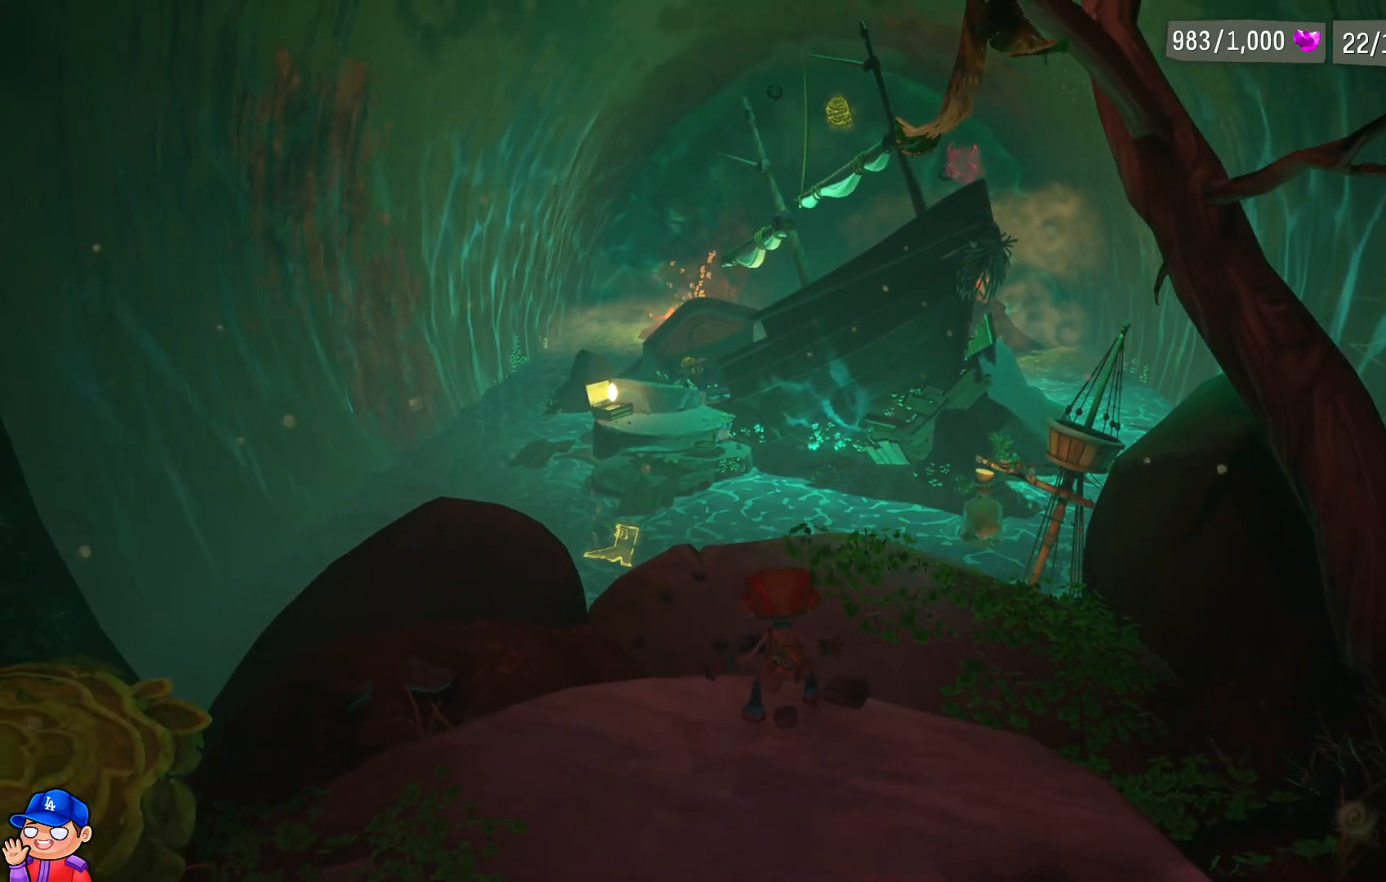
Gameplay with a controller (PlayStation layout); each line is a JSON object with the inputs held at the frame after it. "events" lists button and stick changes between this image and that frame as [ms after this image, input, new state], when the widget could be followed in between. Not read: L3 R3.
{"buttons": [], "left_stick": "up-left", "right_stick": "center", "events": [[33, "left_stick", "up-left"], [83, "right_stick", "right"], [333, "right_stick", "center"]]}
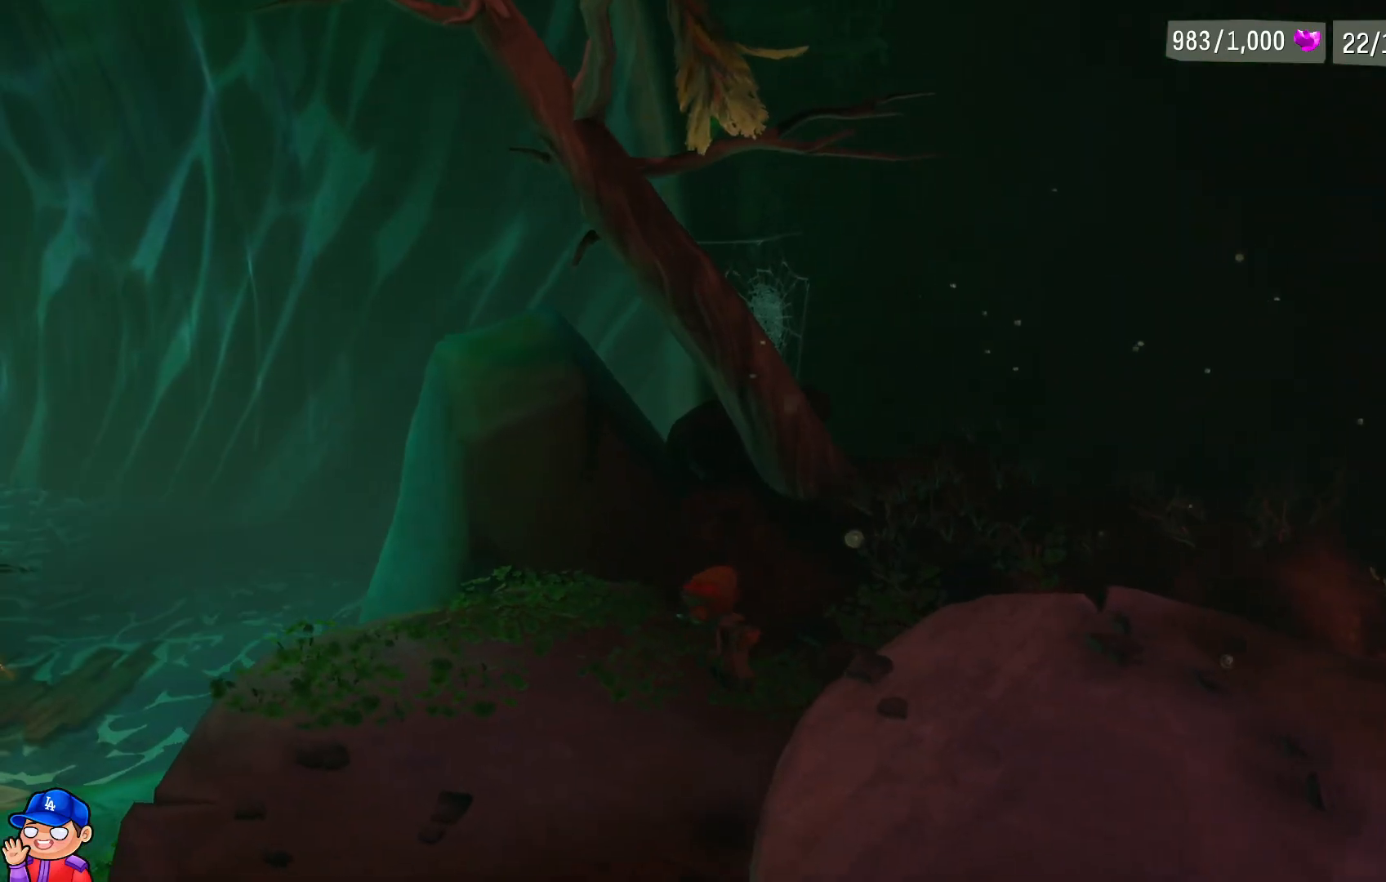
{"buttons": [], "left_stick": "center", "right_stick": "center", "events": [[367, "left_stick", "center"]]}
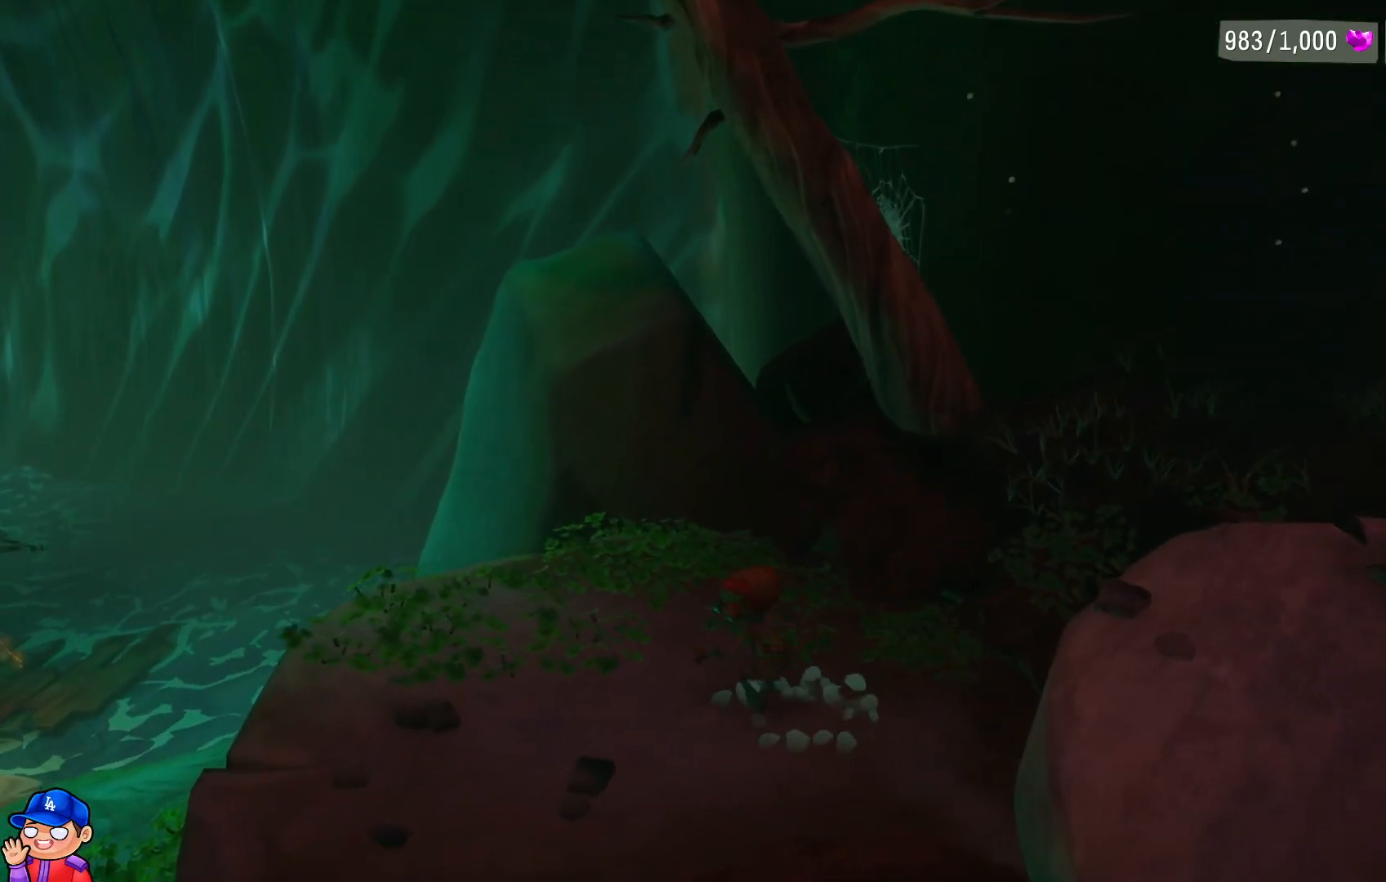
{"buttons": [], "left_stick": "up-left", "right_stick": "left", "events": [[167, "left_stick", "left"], [283, "left_stick", "up-left"], [400, "right_stick", "left"]]}
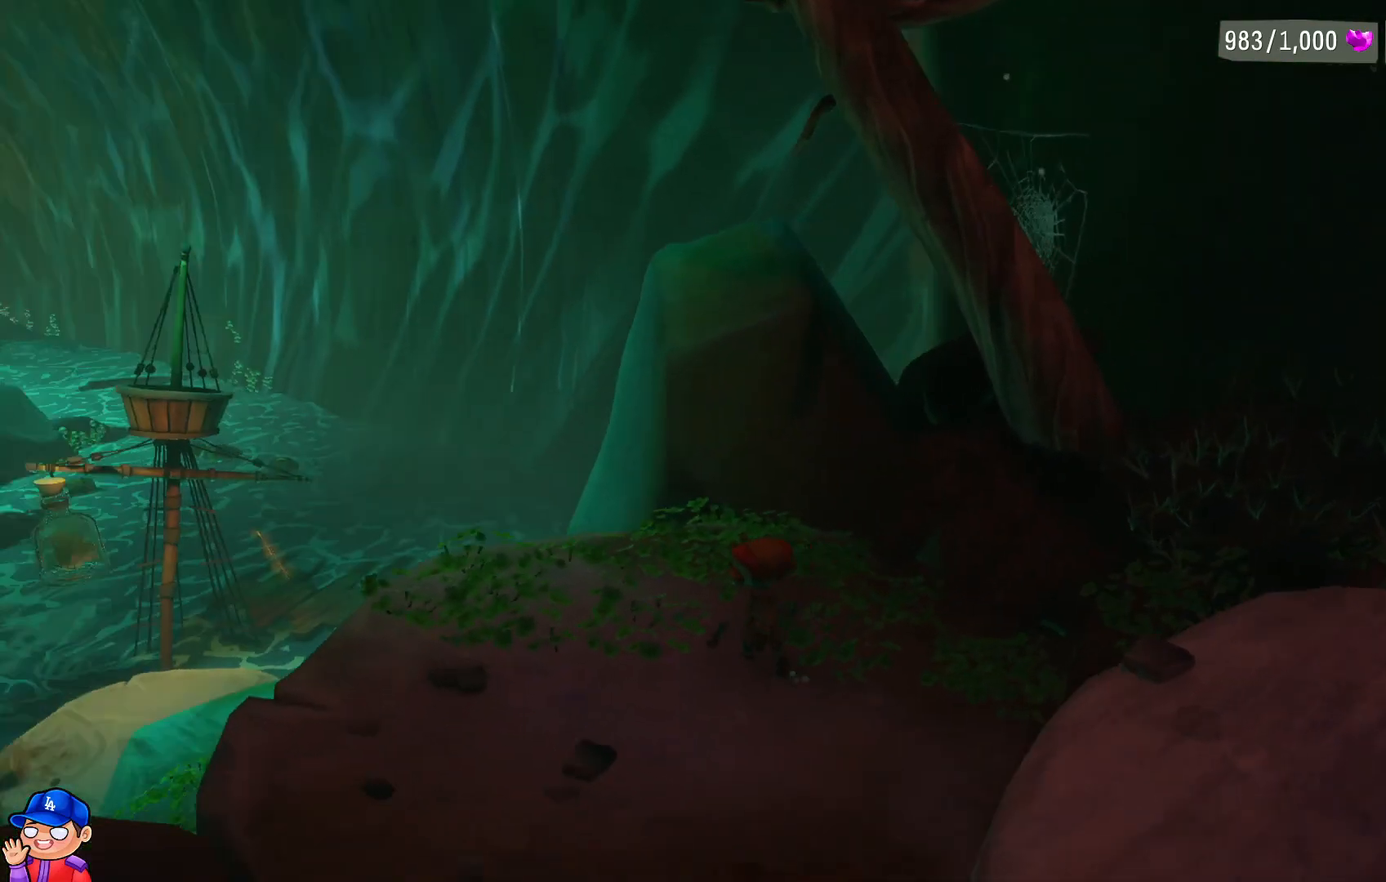
{"buttons": [], "left_stick": "left", "right_stick": "center", "events": [[183, "left_stick", "center"], [183, "right_stick", "center"], [333, "left_stick", "left"]]}
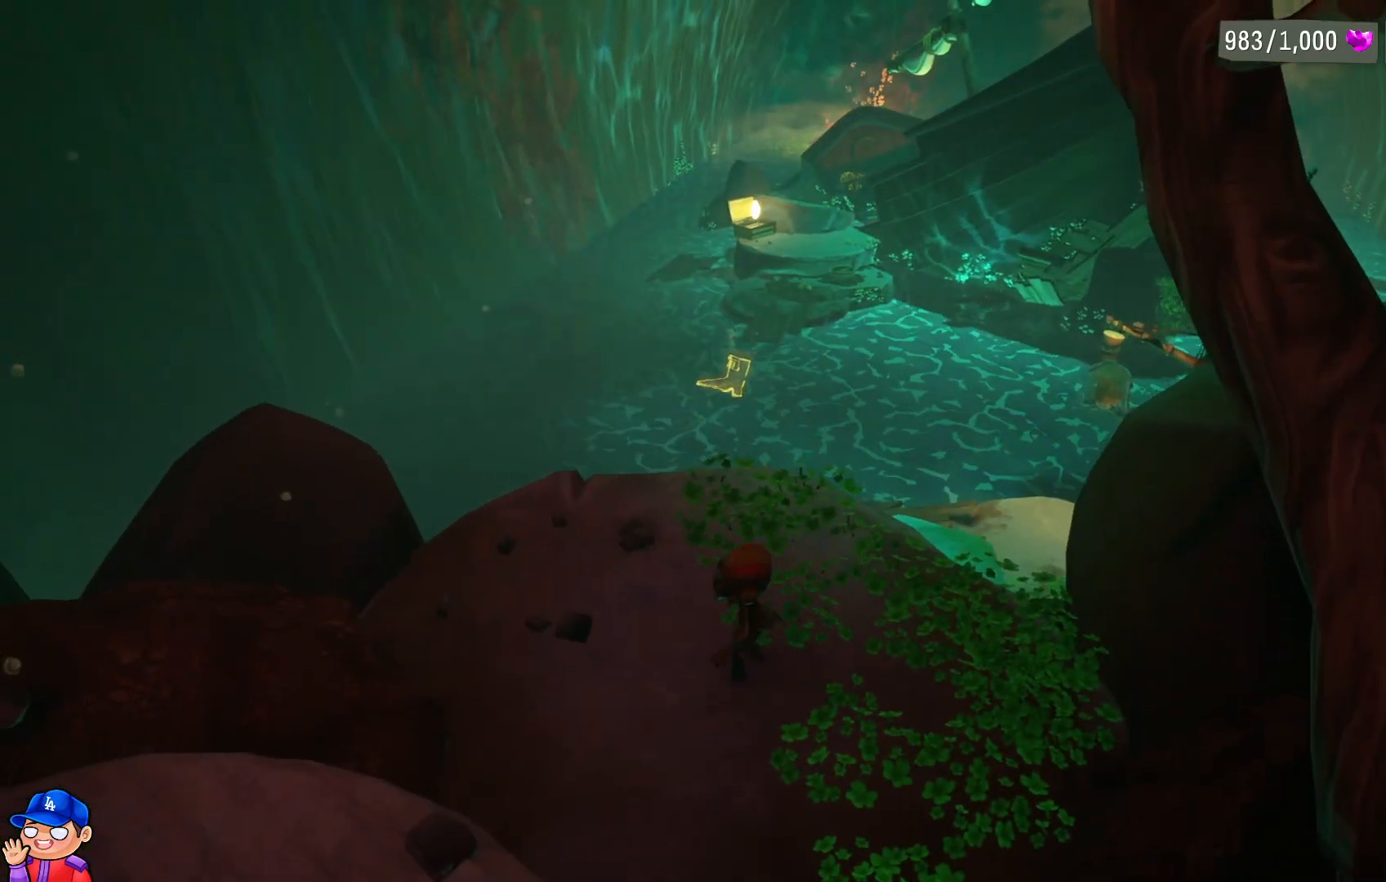
{"buttons": [], "left_stick": "left", "right_stick": "center", "events": [[100, "right_stick", "left"], [450, "right_stick", "center"]]}
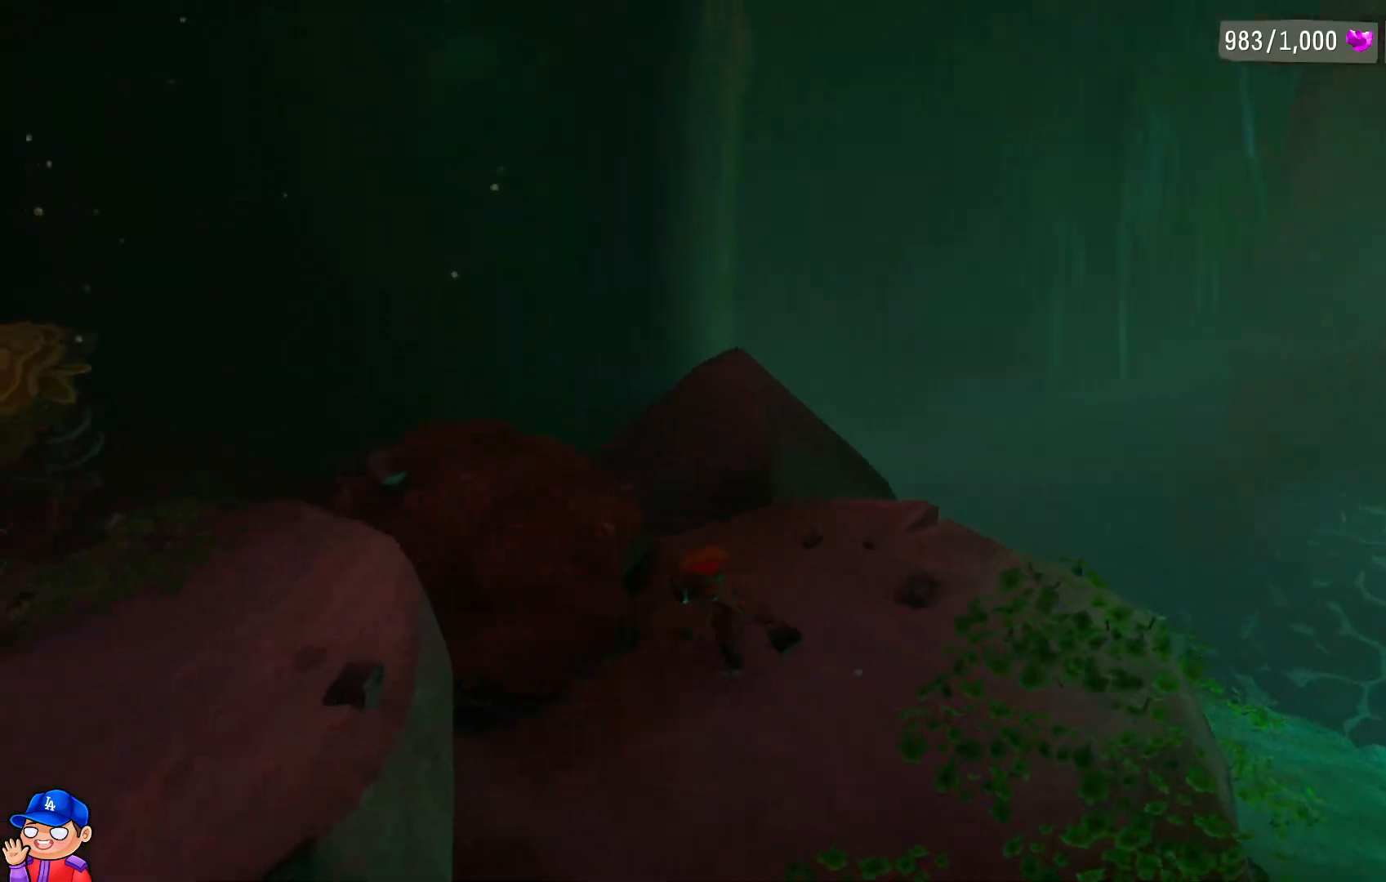
{"buttons": ["CROSS"], "left_stick": "down-left", "right_stick": "center", "events": [[33, "CROSS", "down"], [217, "CROSS", "up"], [350, "left_stick", "down-left"], [400, "CROSS", "down"]]}
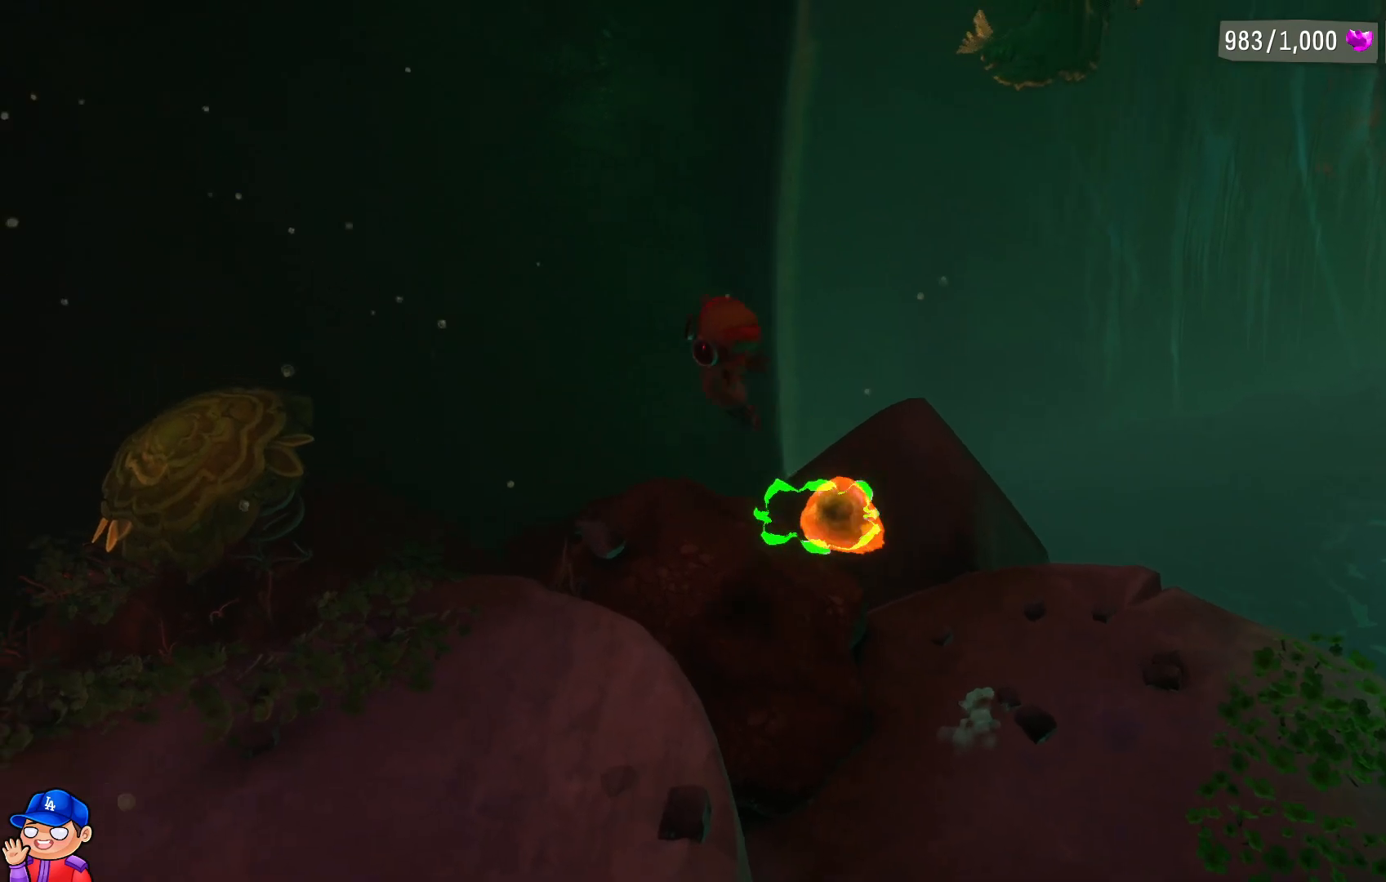
{"buttons": [], "left_stick": "center", "right_stick": "center", "events": [[67, "CROSS", "up"], [317, "left_stick", "left"], [483, "left_stick", "center"]]}
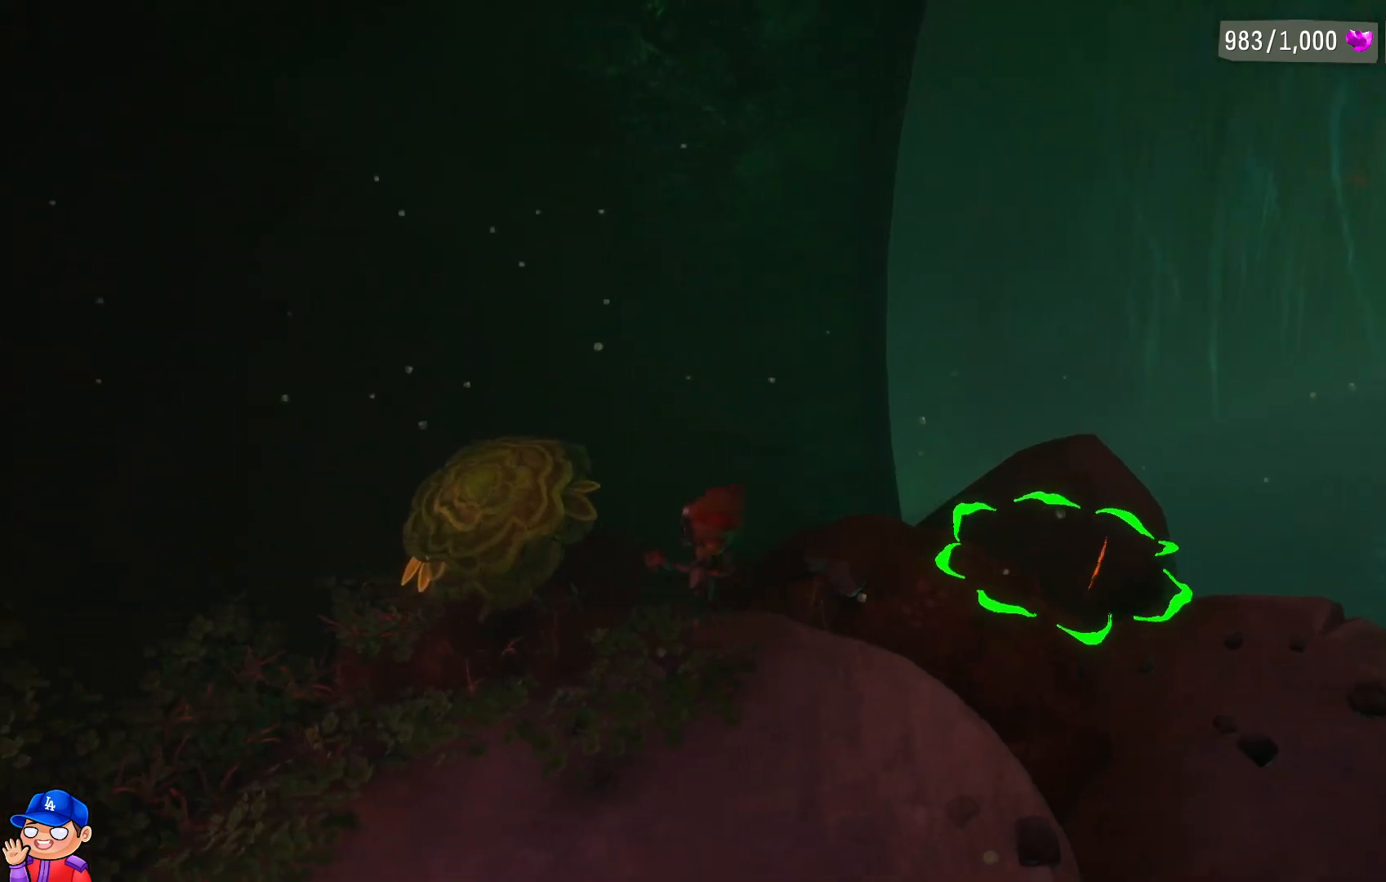
{"buttons": [], "left_stick": "down-left", "right_stick": "center", "events": [[117, "CROSS", "down"], [167, "left_stick", "up-left"], [283, "CROSS", "up"], [367, "CROSS", "down"], [467, "left_stick", "down-left"], [483, "CROSS", "up"]]}
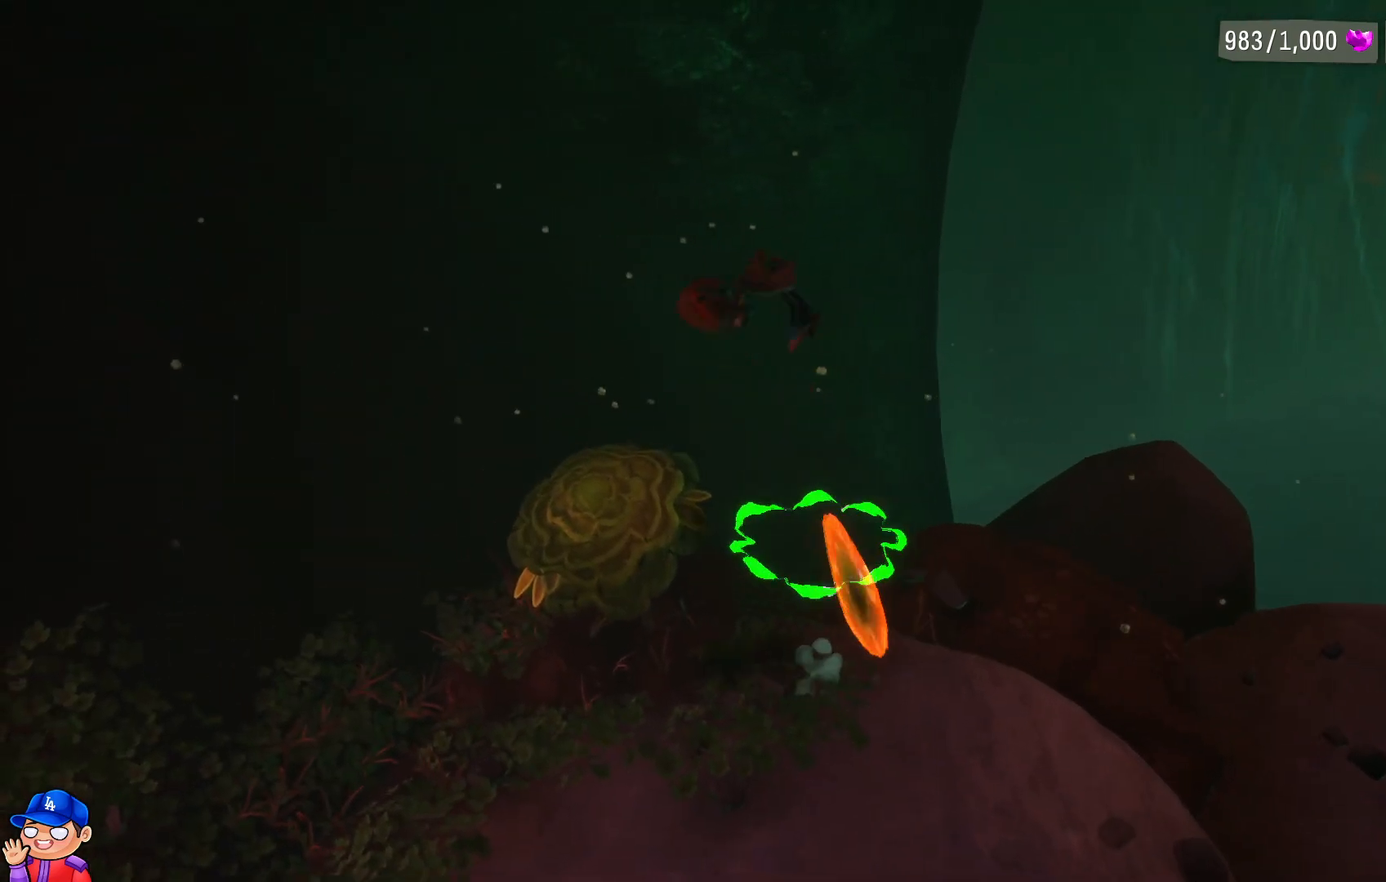
{"buttons": [], "left_stick": "down-right", "right_stick": "center", "events": [[367, "left_stick", "down-right"]]}
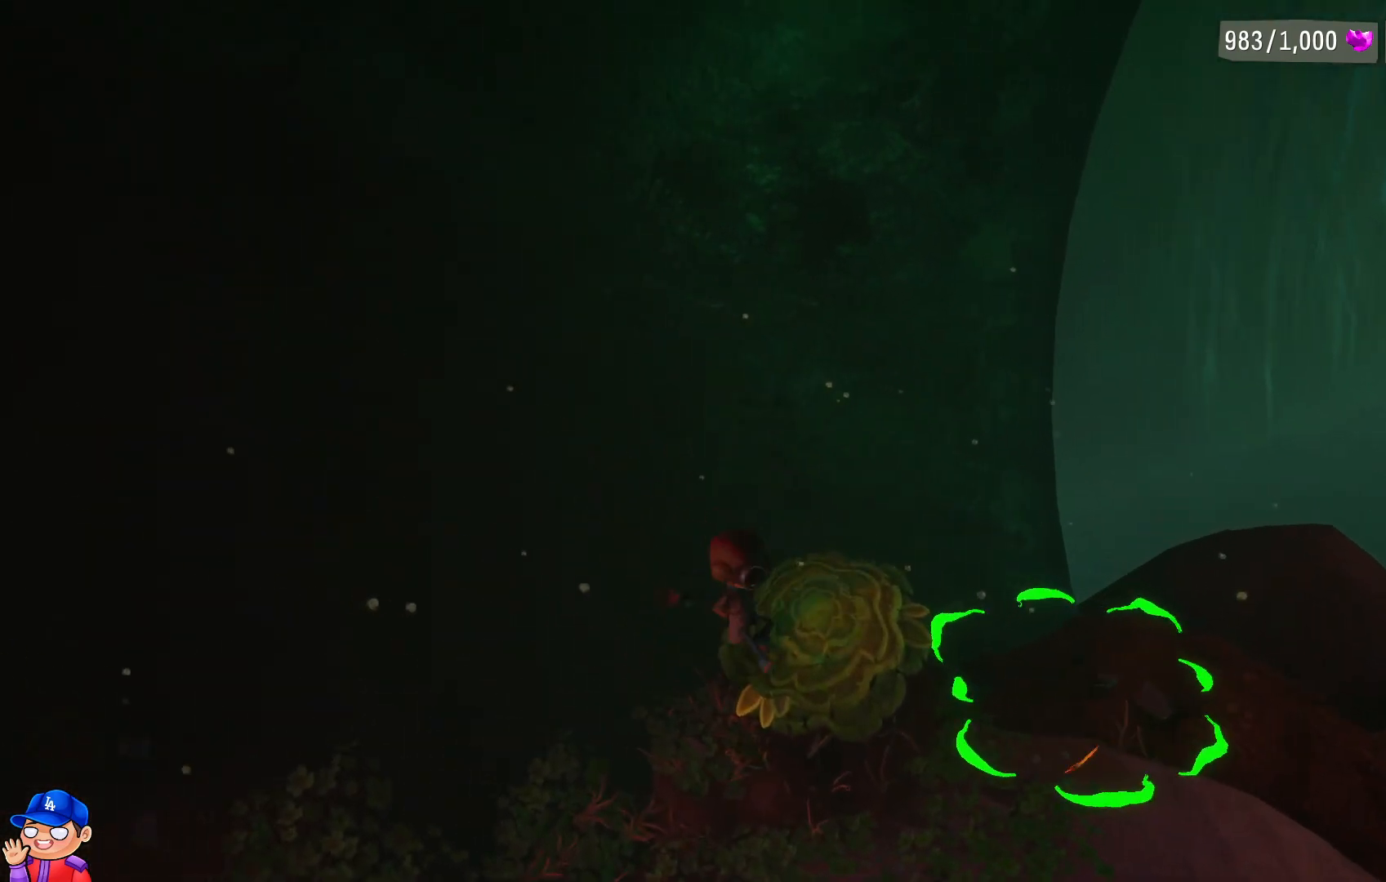
{"buttons": [], "left_stick": "up-right", "right_stick": "center", "events": [[50, "left_stick", "right"], [317, "left_stick", "up-right"]]}
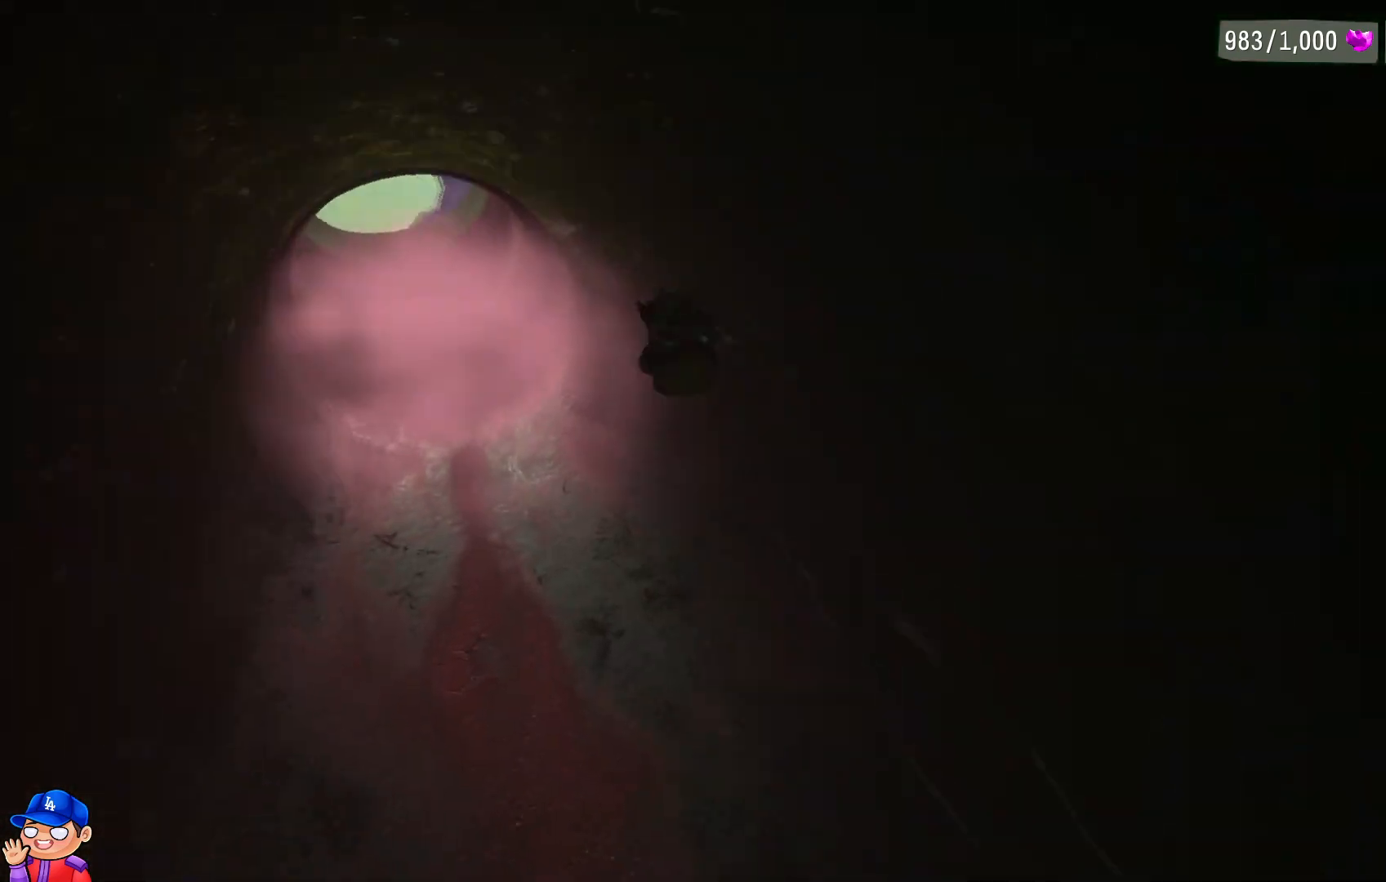
{"buttons": [], "left_stick": "down-right", "right_stick": "center", "events": [[17, "left_stick", "center"], [283, "left_stick", "down-right"]]}
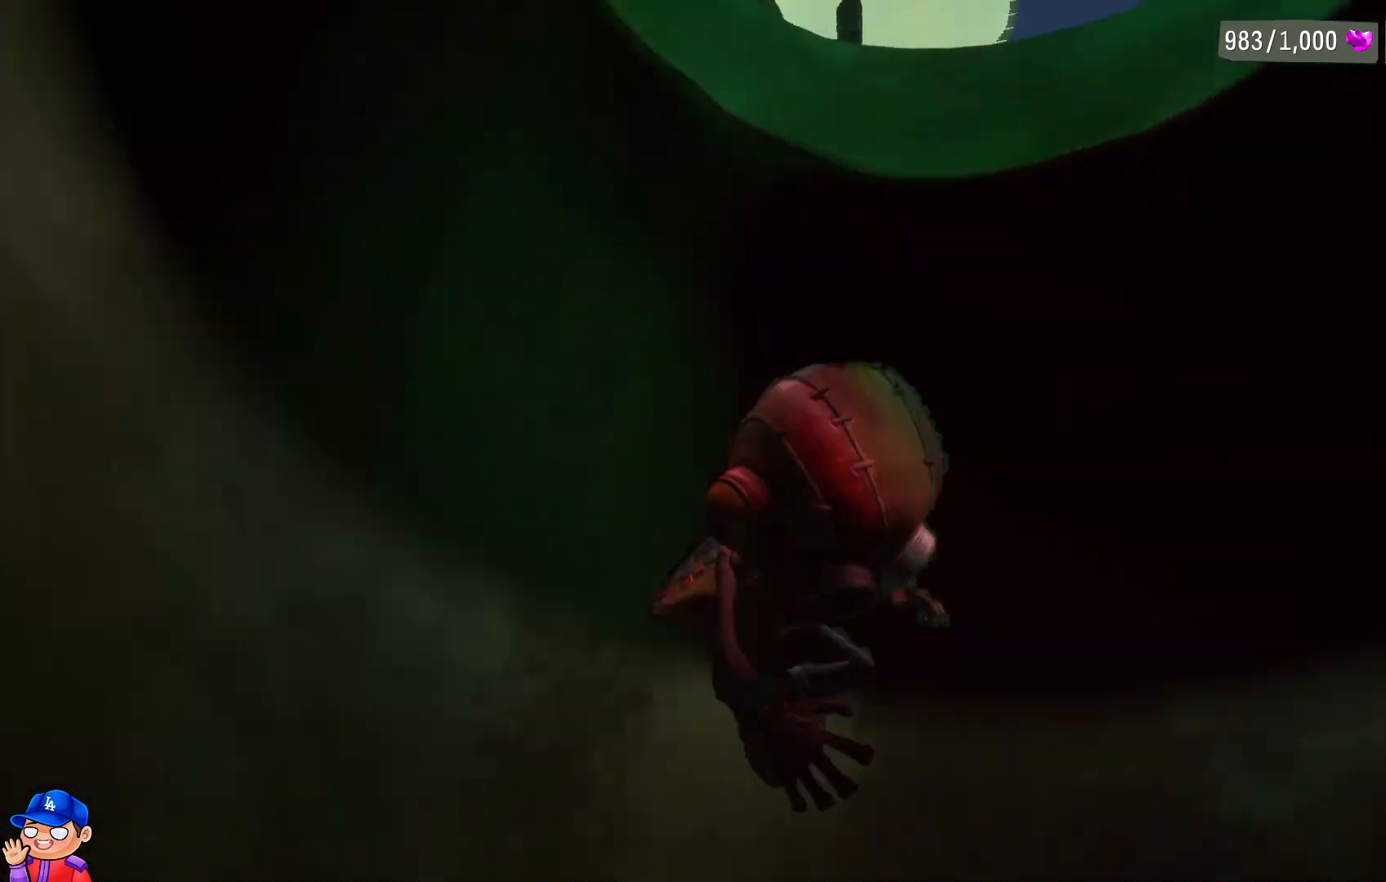
{"buttons": [], "left_stick": "right", "right_stick": "right", "events": [[300, "right_stick", "right"], [450, "left_stick", "right"]]}
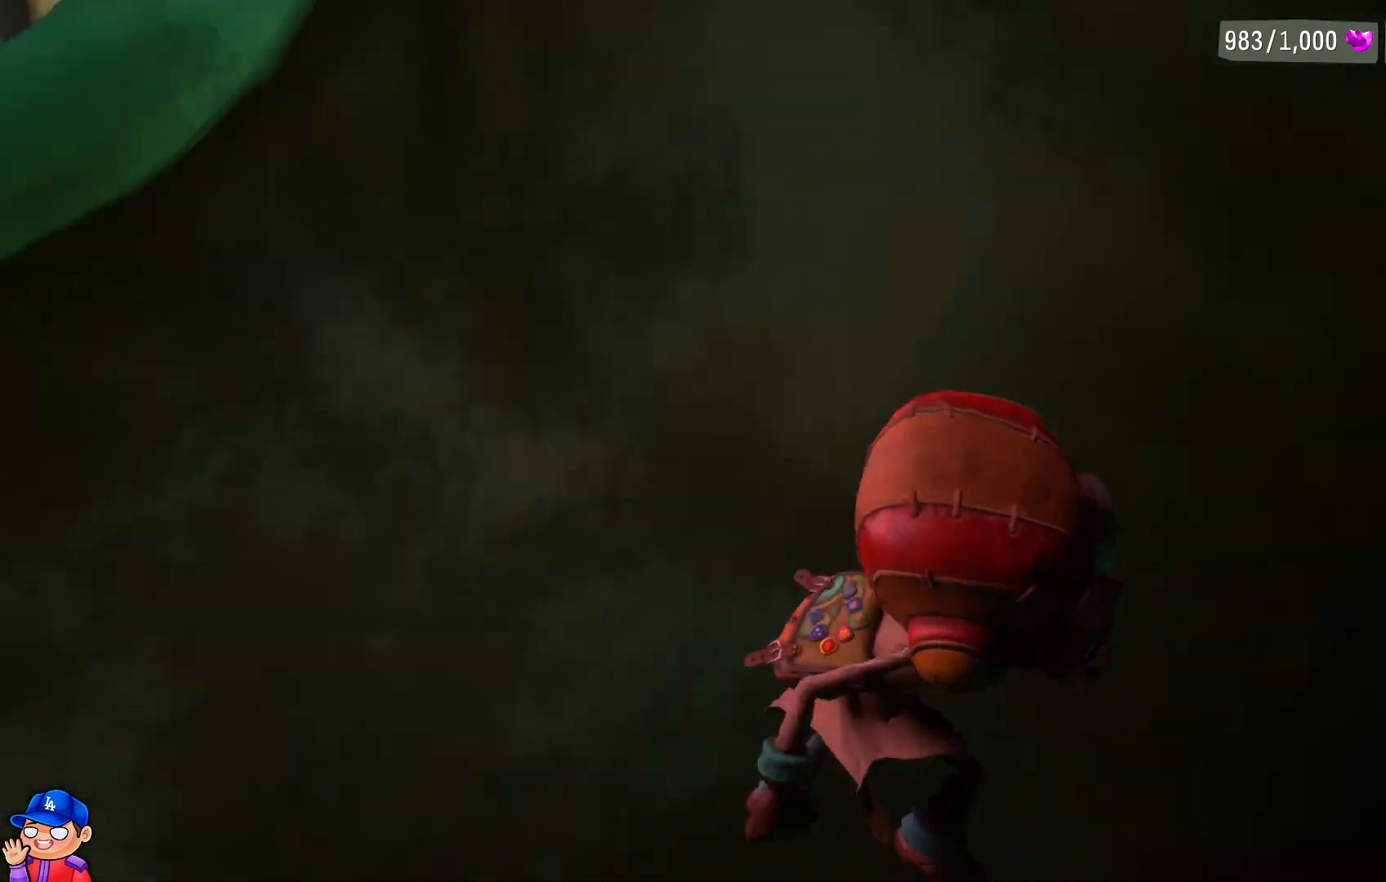
{"buttons": [], "left_stick": "up", "right_stick": "center", "events": [[283, "left_stick", "up-right"], [333, "right_stick", "center"], [500, "left_stick", "up"]]}
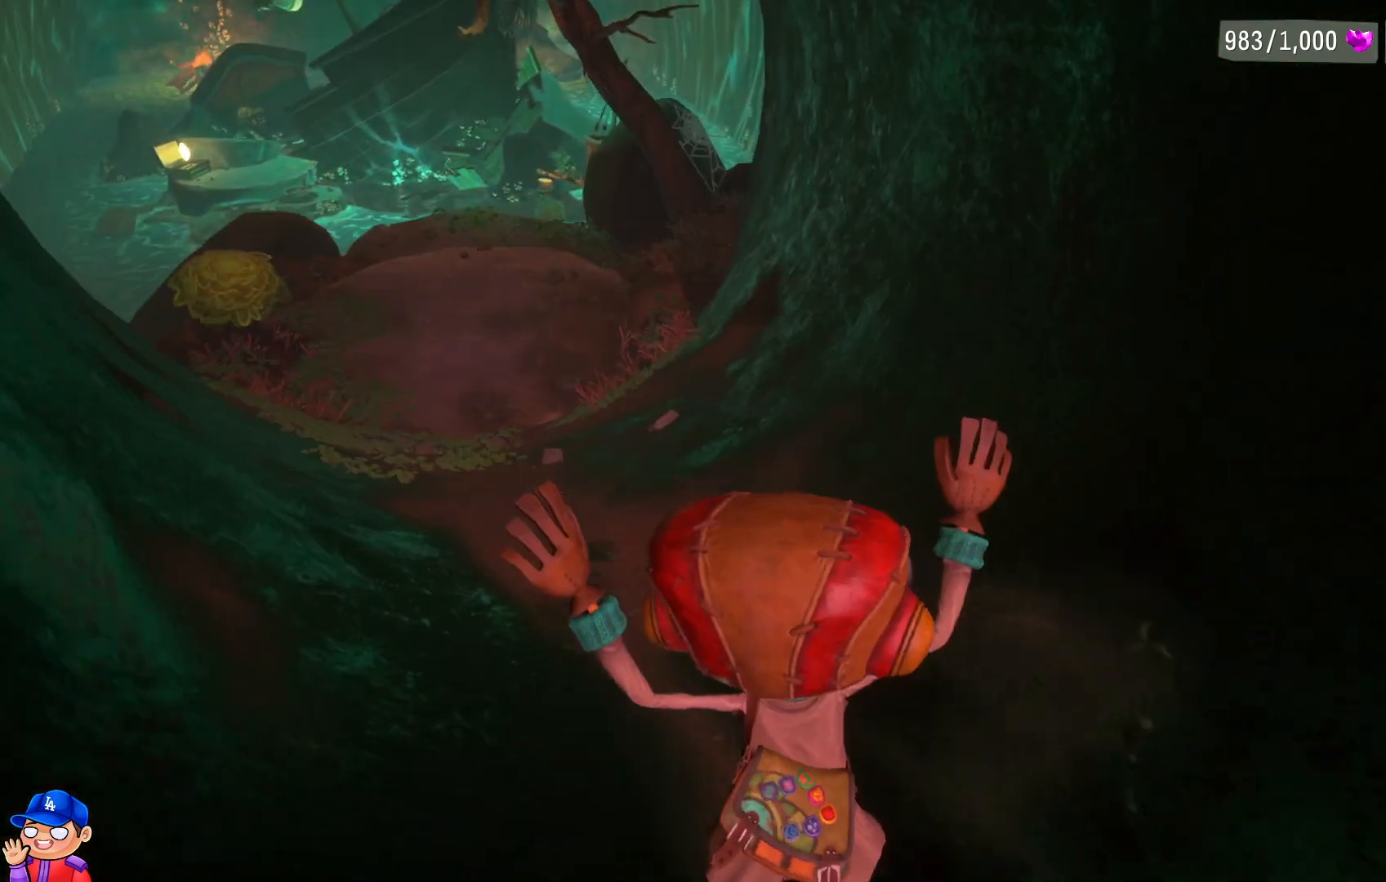
{"buttons": [], "left_stick": "up-left", "right_stick": "up-left", "events": [[150, "left_stick", "up-left"], [467, "right_stick", "up-left"]]}
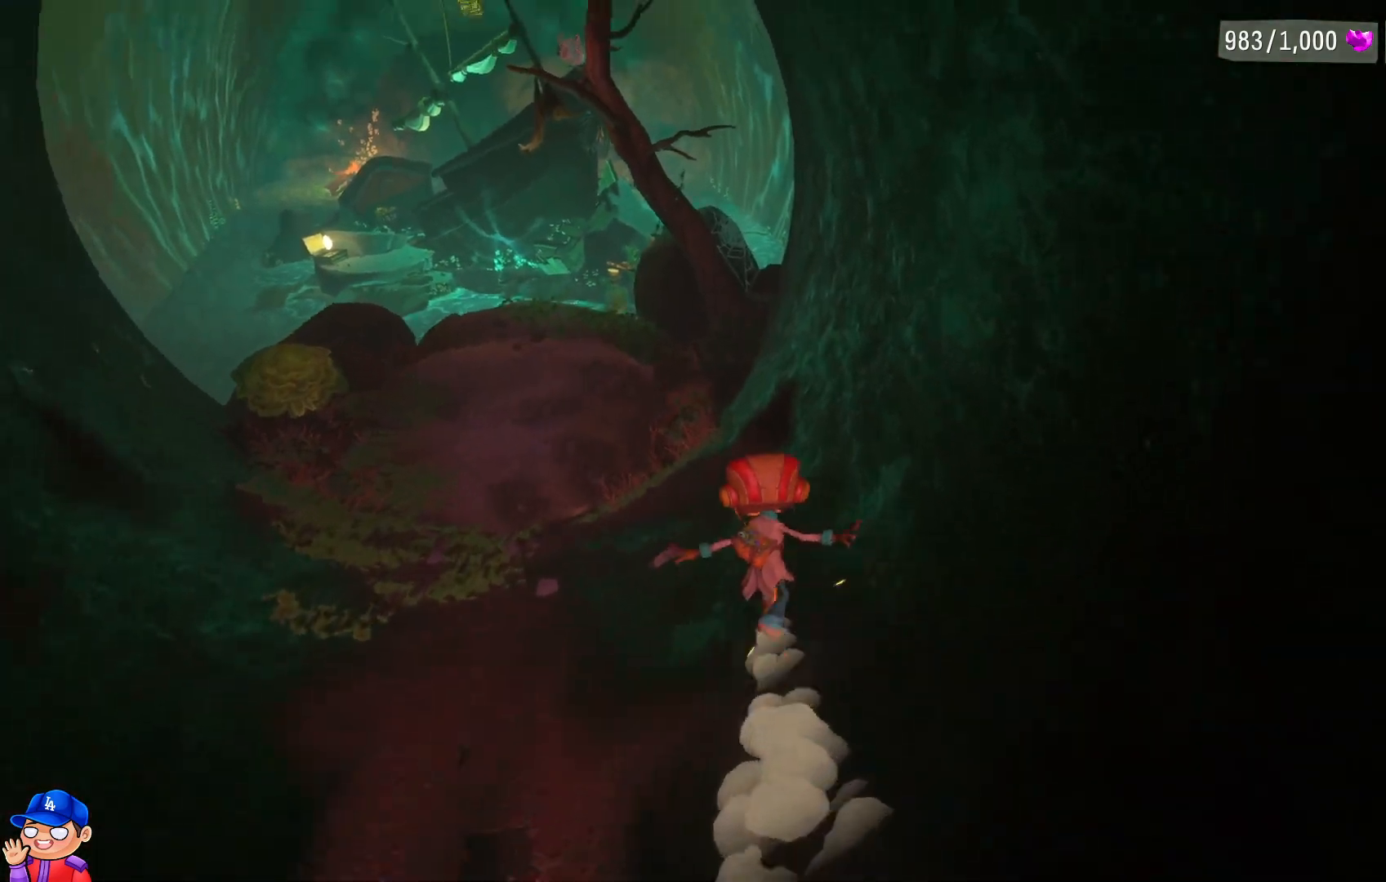
{"buttons": [], "left_stick": "up-left", "right_stick": "center", "events": [[183, "right_stick", "center"]]}
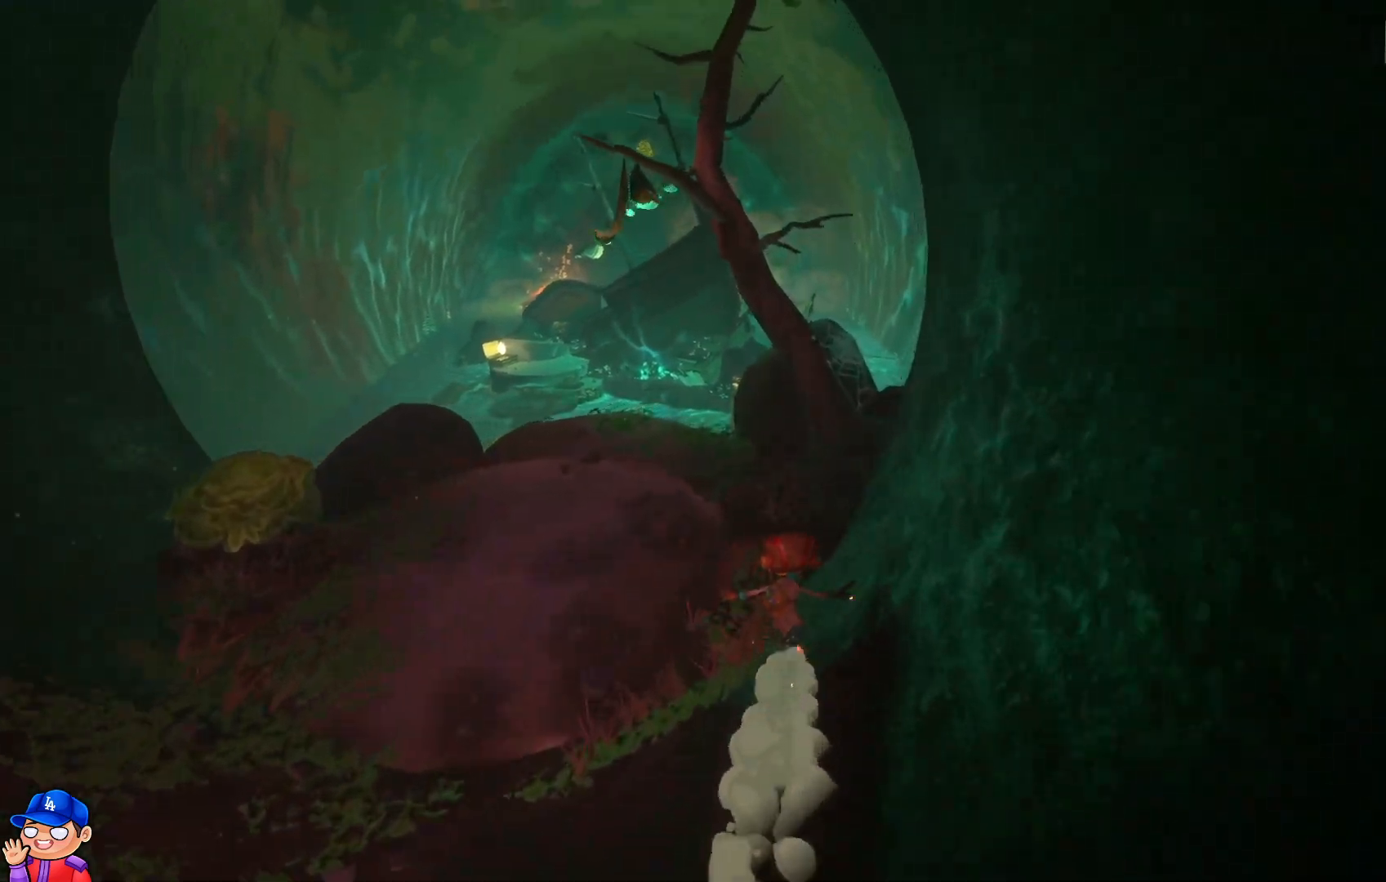
{"buttons": [], "left_stick": "down-left", "right_stick": "center", "events": [[167, "left_stick", "left"], [450, "left_stick", "down-left"]]}
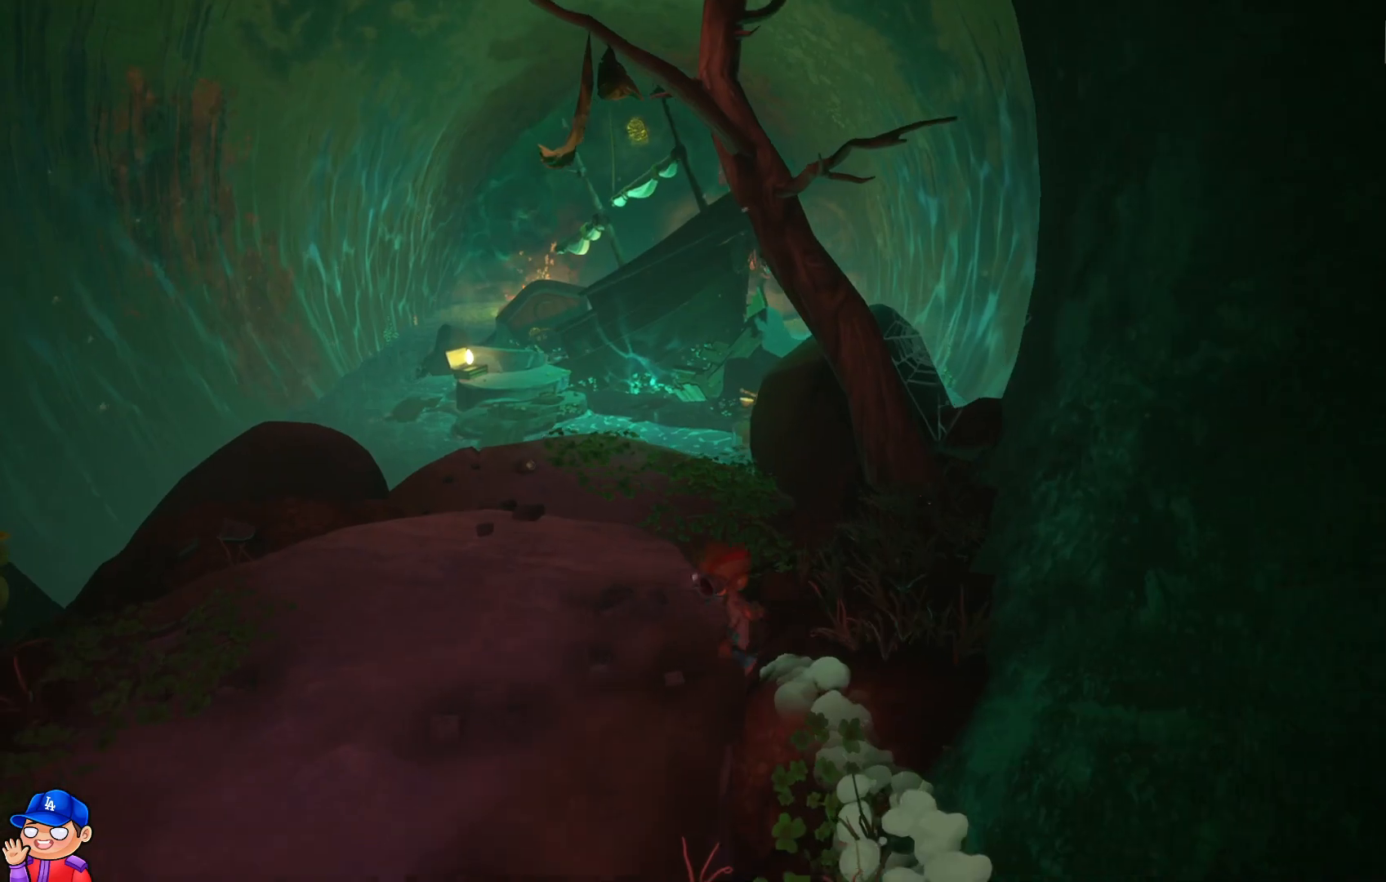
{"buttons": ["R1"], "left_stick": "up", "right_stick": "center", "events": [[167, "left_stick", "up"], [383, "R1", "down"]]}
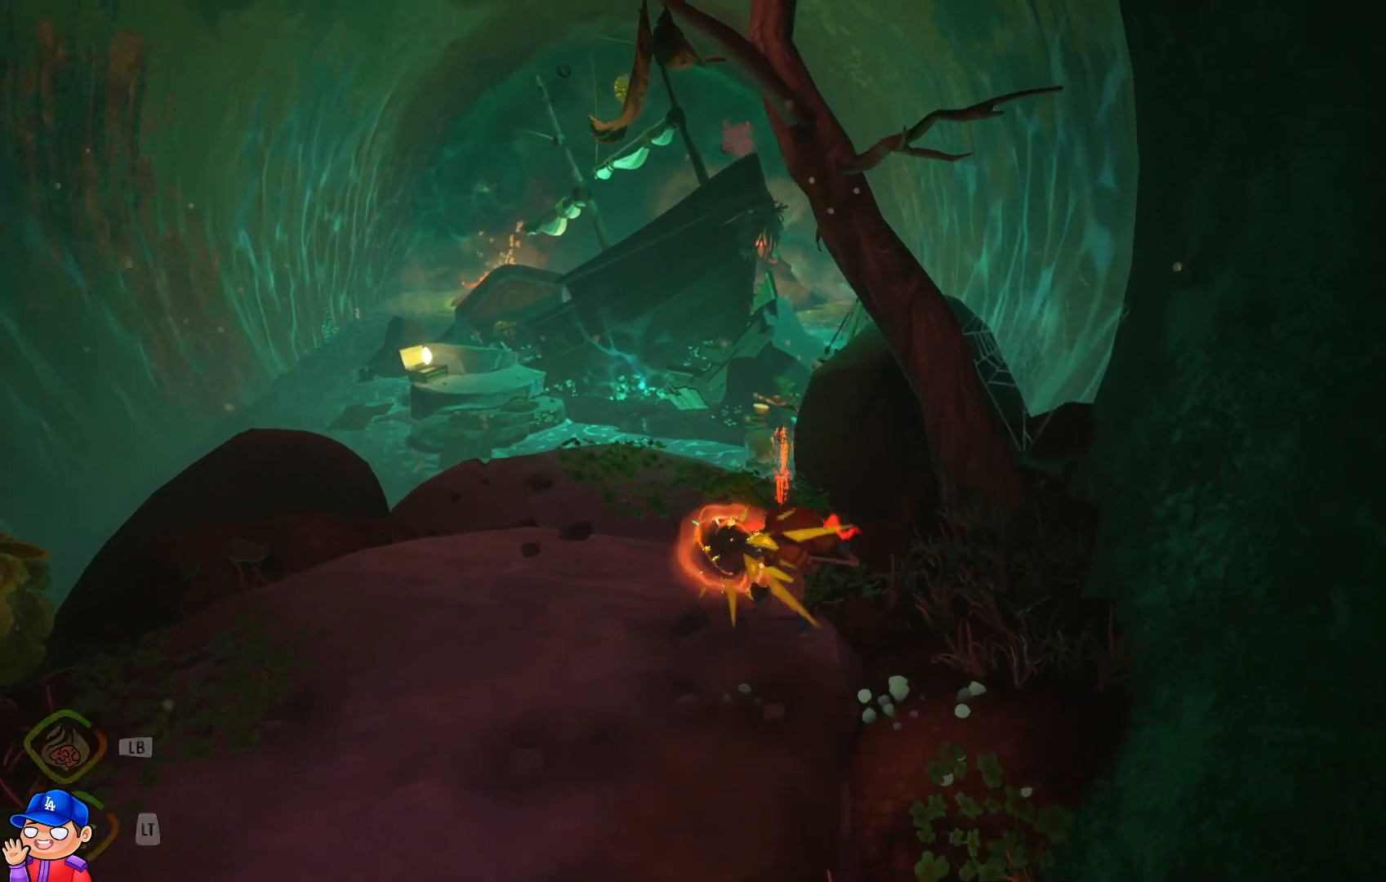
{"buttons": [], "left_stick": "up-left", "right_stick": "center", "events": [[17, "R1", "up"], [17, "left_stick", "up-left"]]}
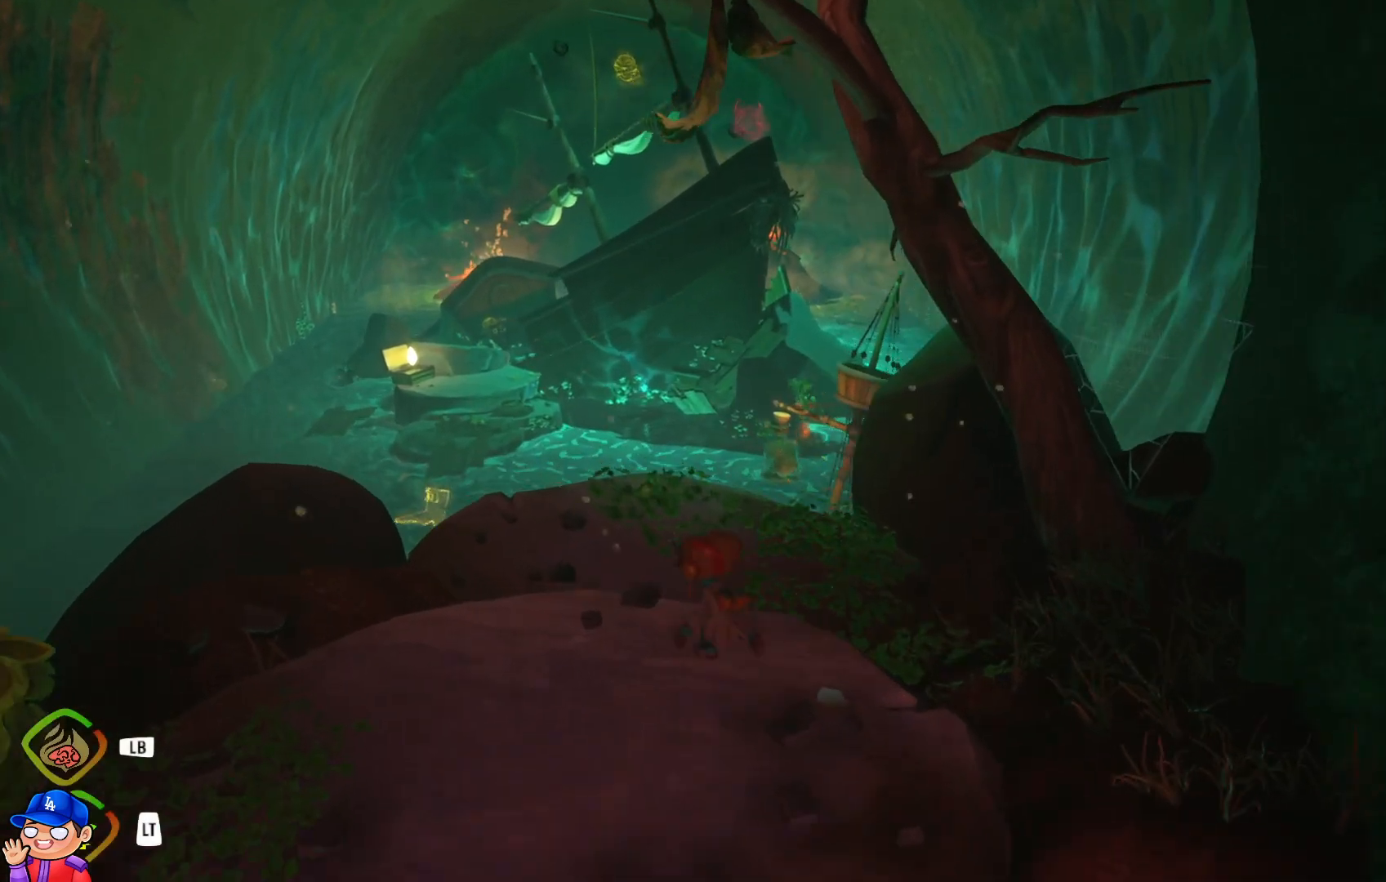
{"buttons": [], "left_stick": "right", "right_stick": "center", "events": [[400, "left_stick", "up-right"], [467, "left_stick", "right"]]}
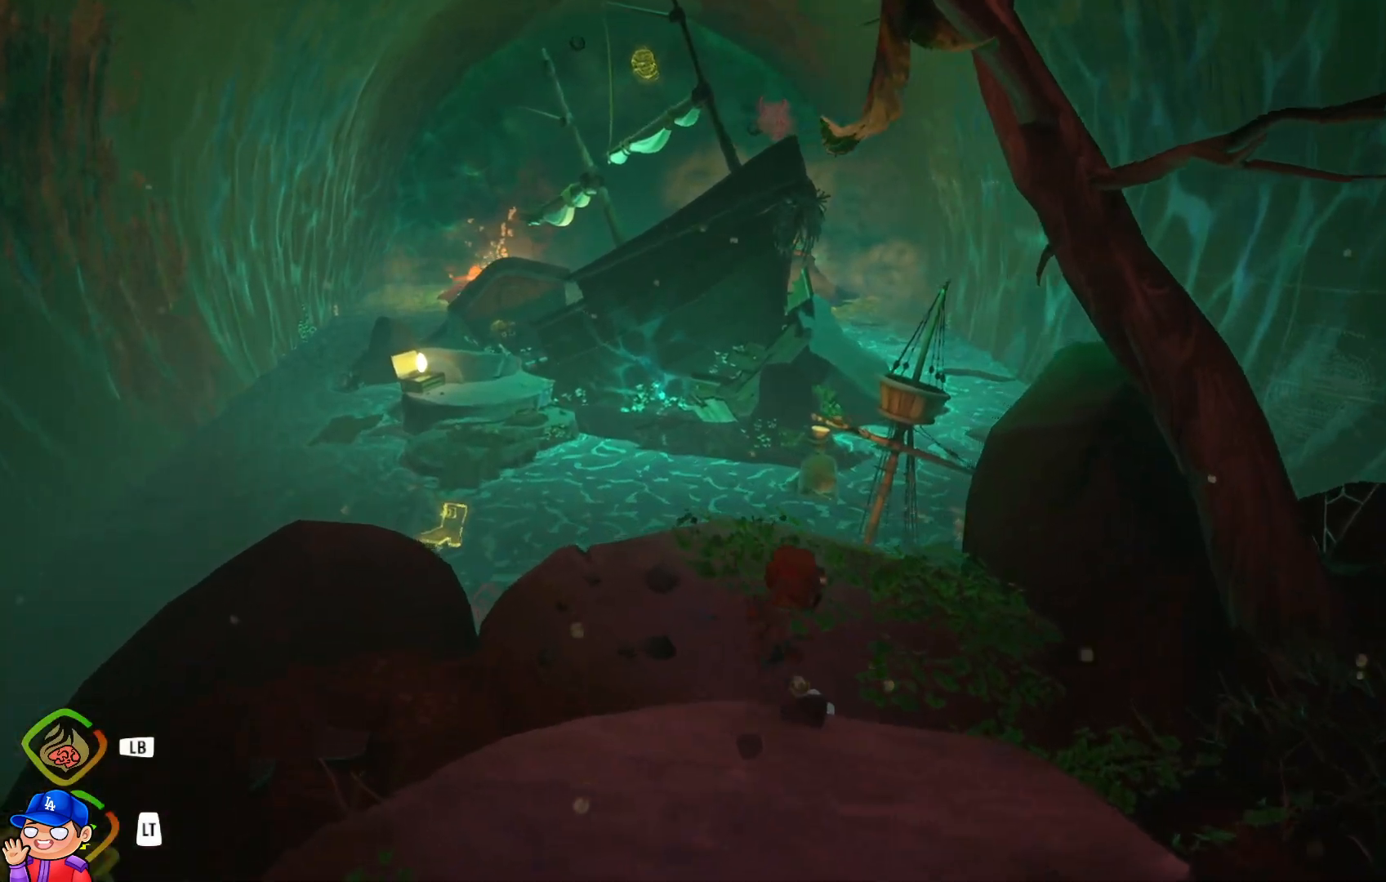
{"buttons": [], "left_stick": "center", "right_stick": "center", "events": [[33, "right_stick", "right"], [133, "left_stick", "up-left"], [167, "right_stick", "center"], [400, "left_stick", "center"]]}
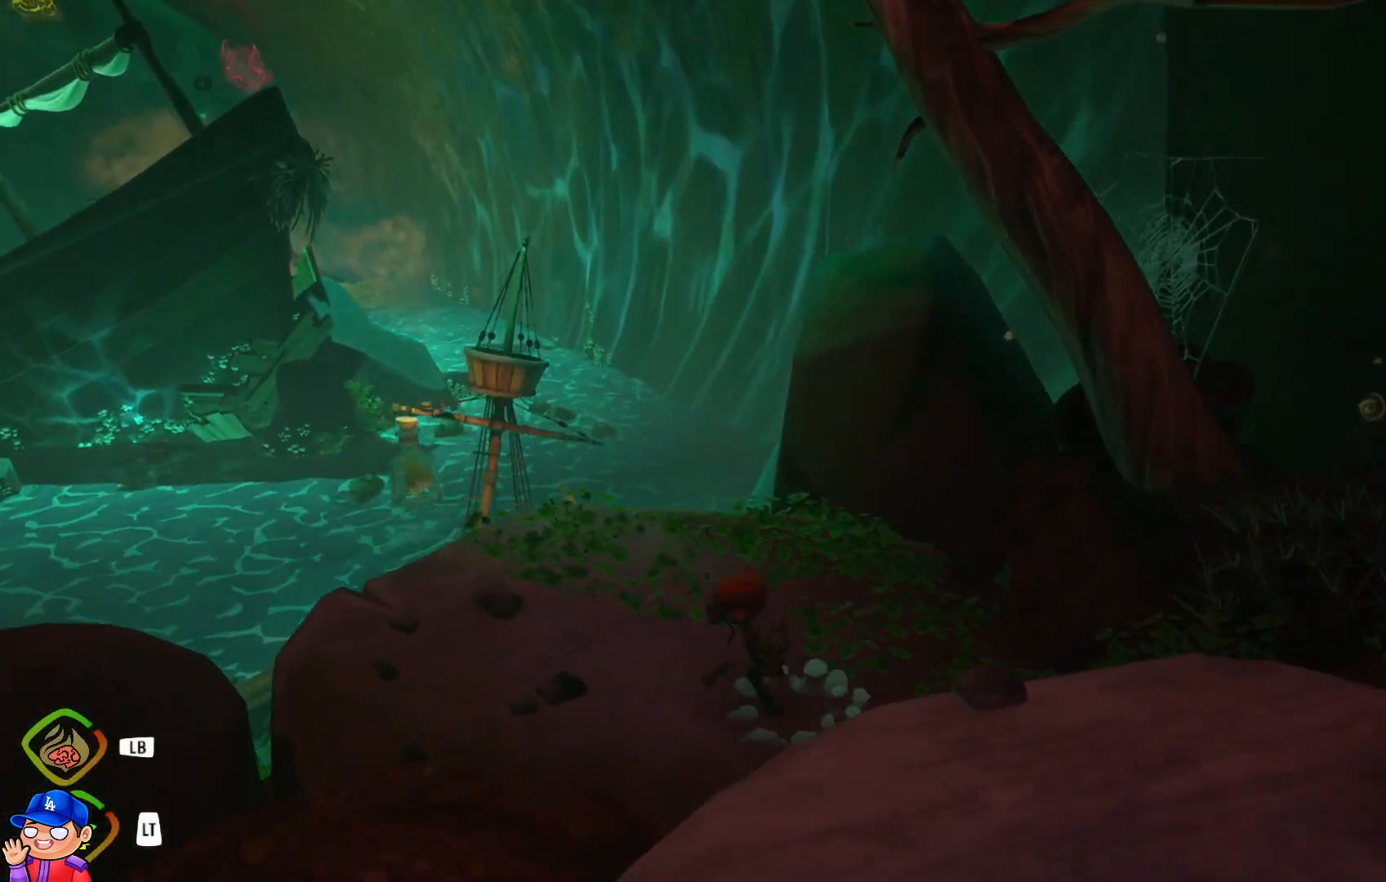
{"buttons": [], "left_stick": "up-left", "right_stick": "center", "events": [[83, "left_stick", "up-left"], [150, "right_stick", "down"], [217, "right_stick", "down-left"], [400, "right_stick", "center"]]}
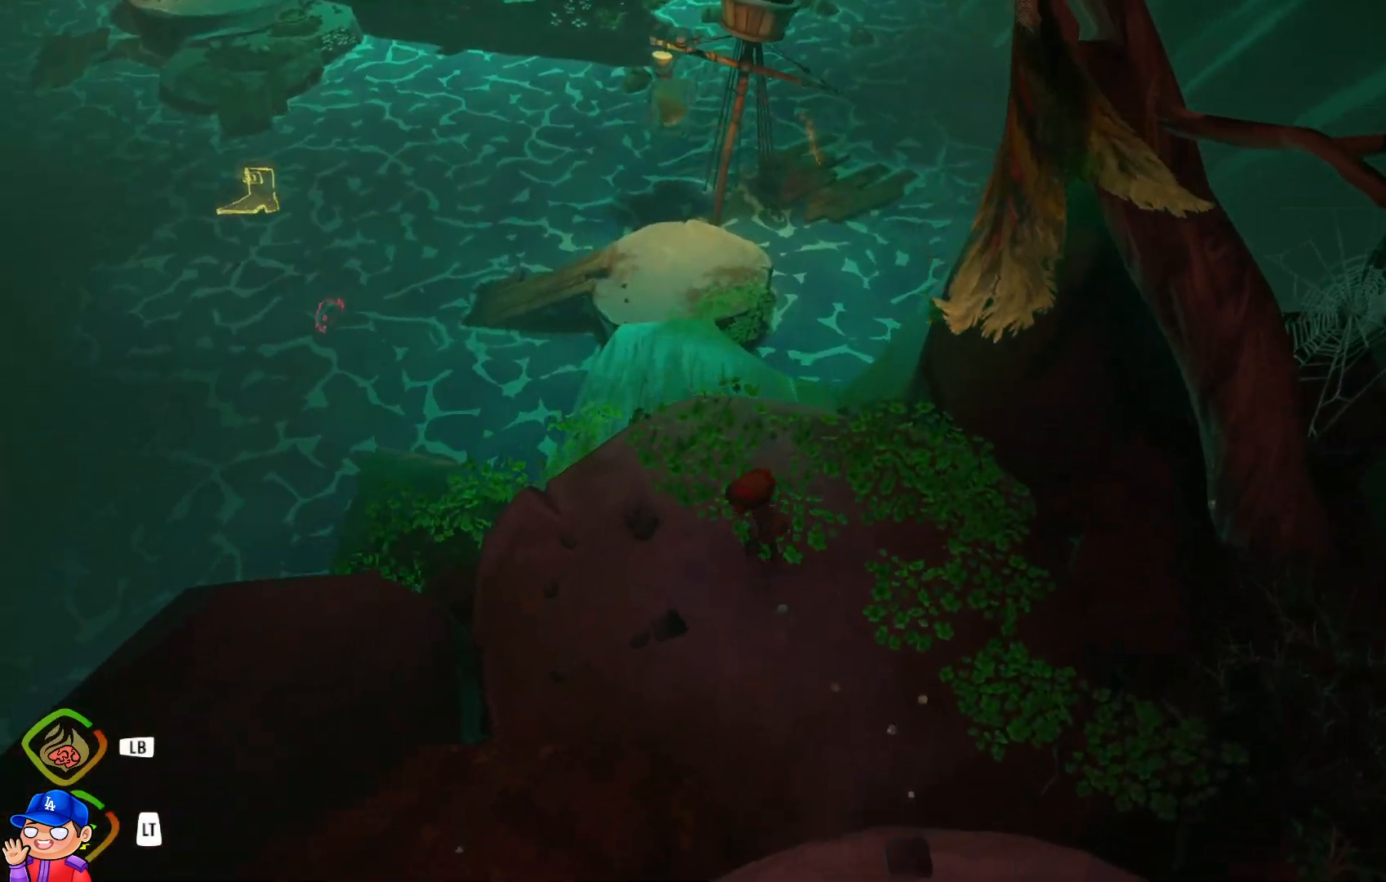
{"buttons": [], "left_stick": "up-left", "right_stick": "center", "events": [[133, "left_stick", "center"], [367, "left_stick", "up-left"]]}
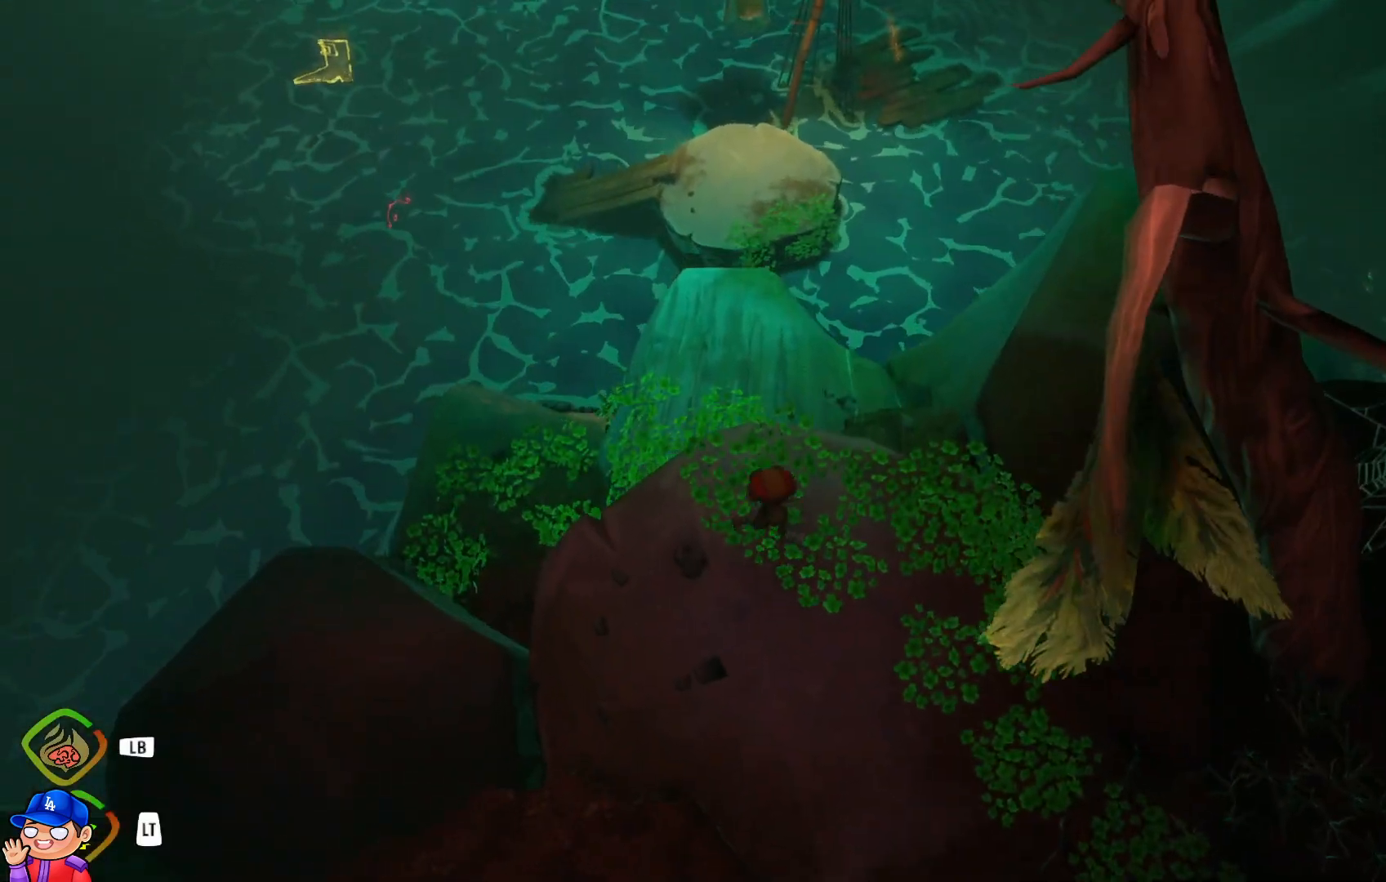
{"buttons": [], "left_stick": "up", "right_stick": "center", "events": [[17, "left_stick", "up"], [300, "CROSS", "down"], [450, "CROSS", "up"]]}
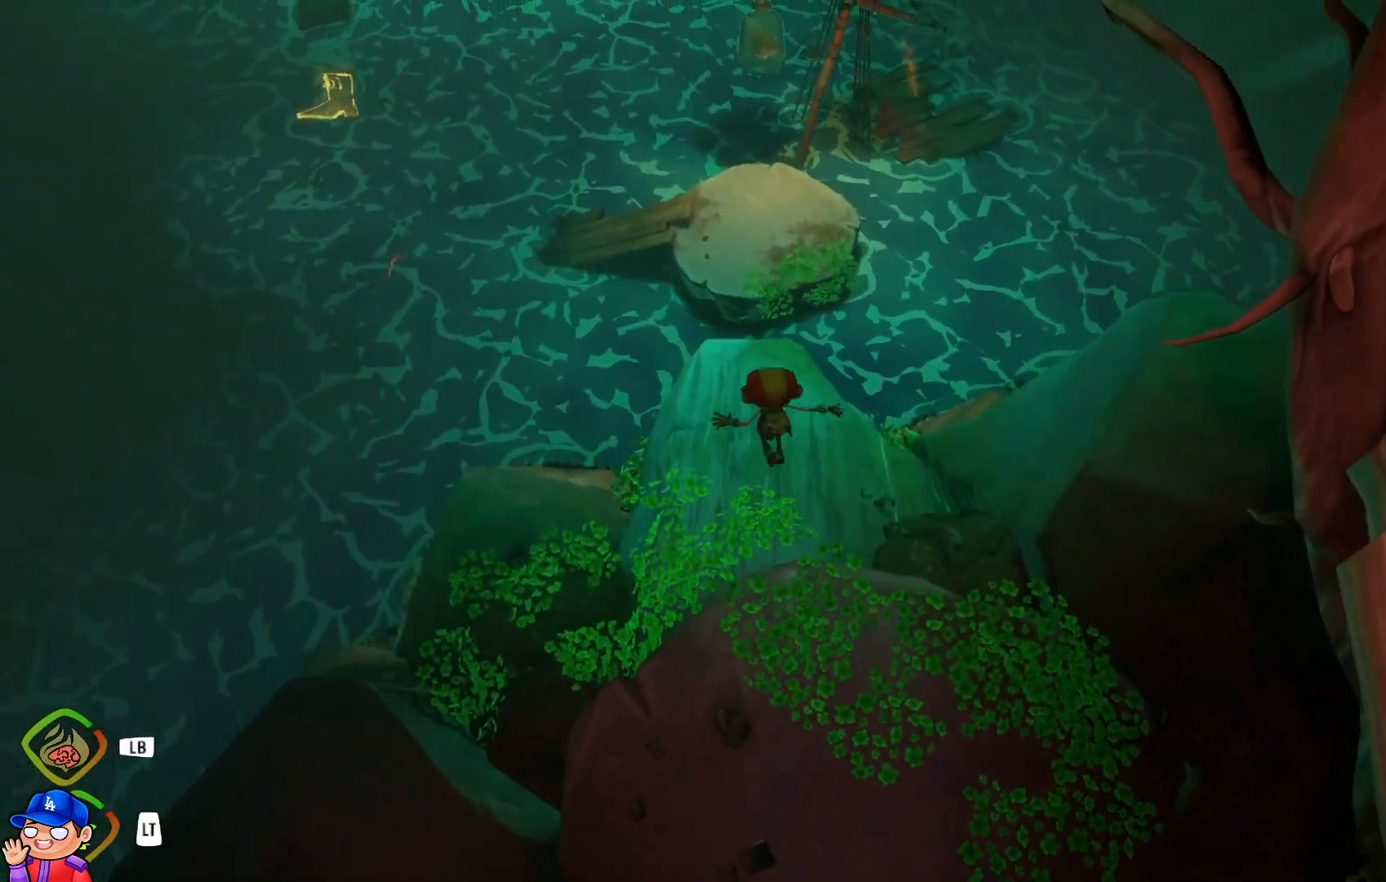
{"buttons": [], "left_stick": "up", "right_stick": "center", "events": [[183, "left_stick", "center"], [450, "left_stick", "up"]]}
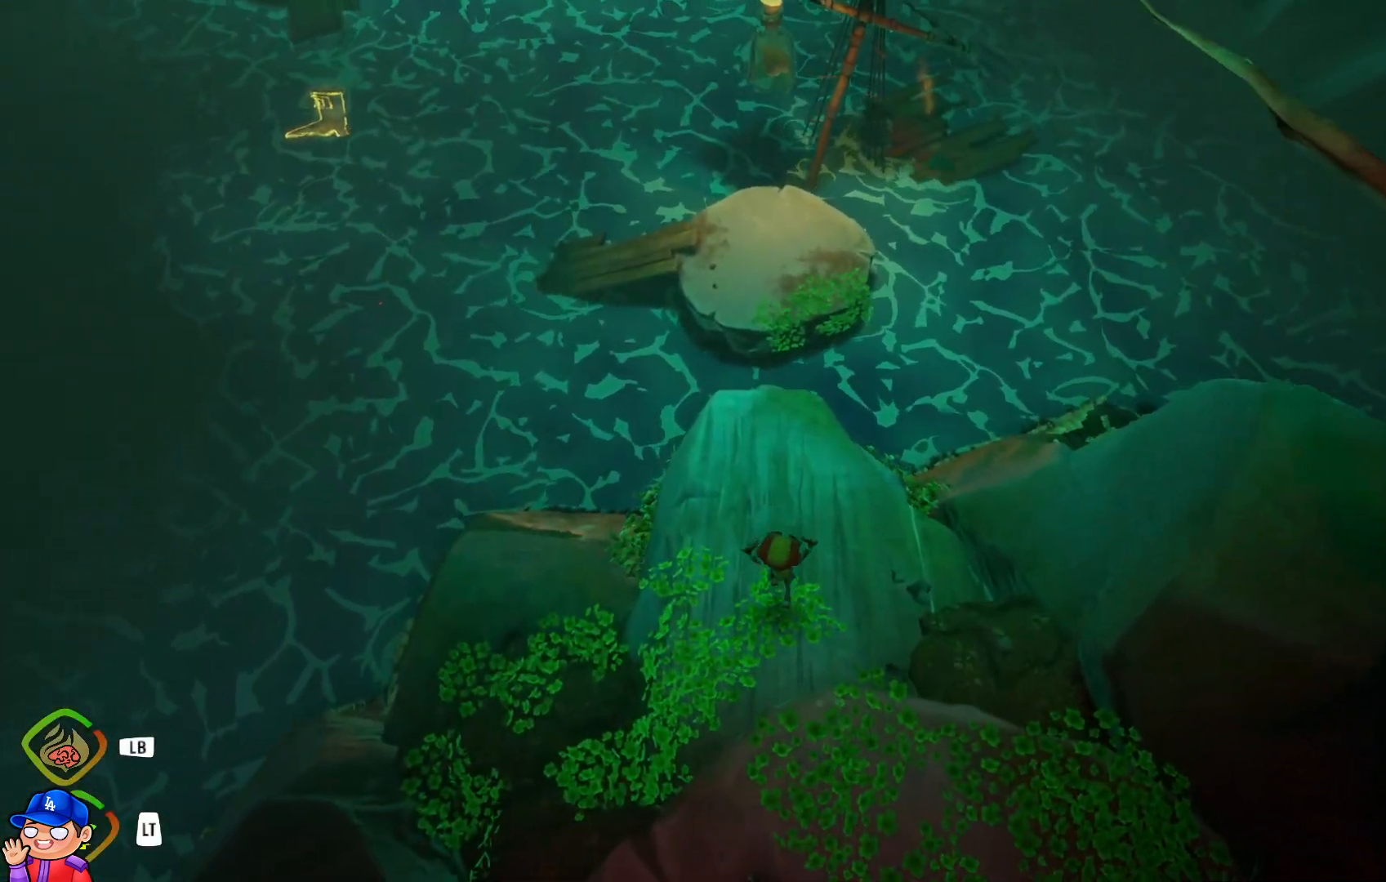
{"buttons": [], "left_stick": "up", "right_stick": "center", "events": []}
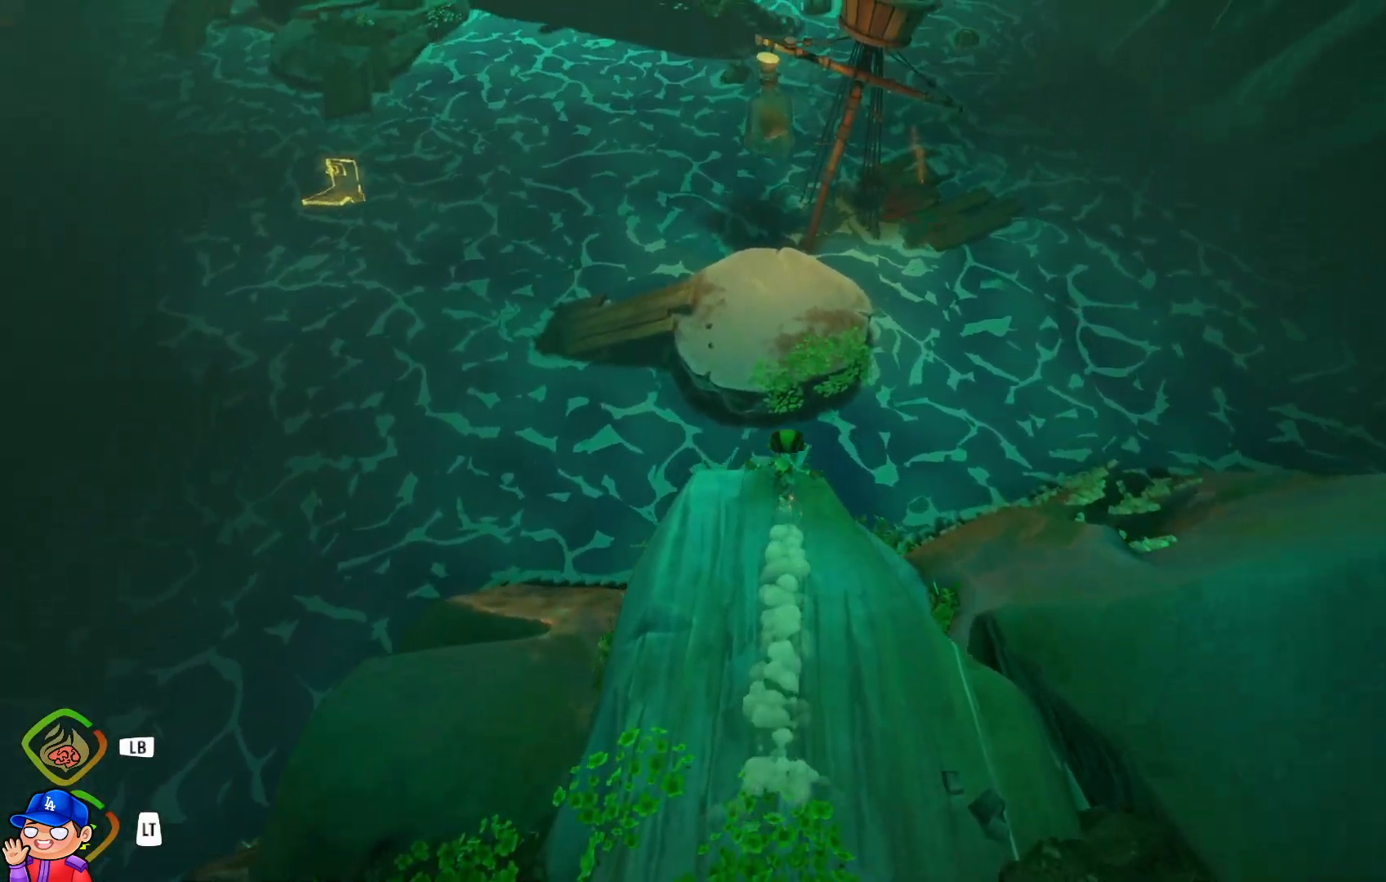
{"buttons": [], "left_stick": "up", "right_stick": "center", "events": [[167, "CROSS", "down"], [367, "CROSS", "up"]]}
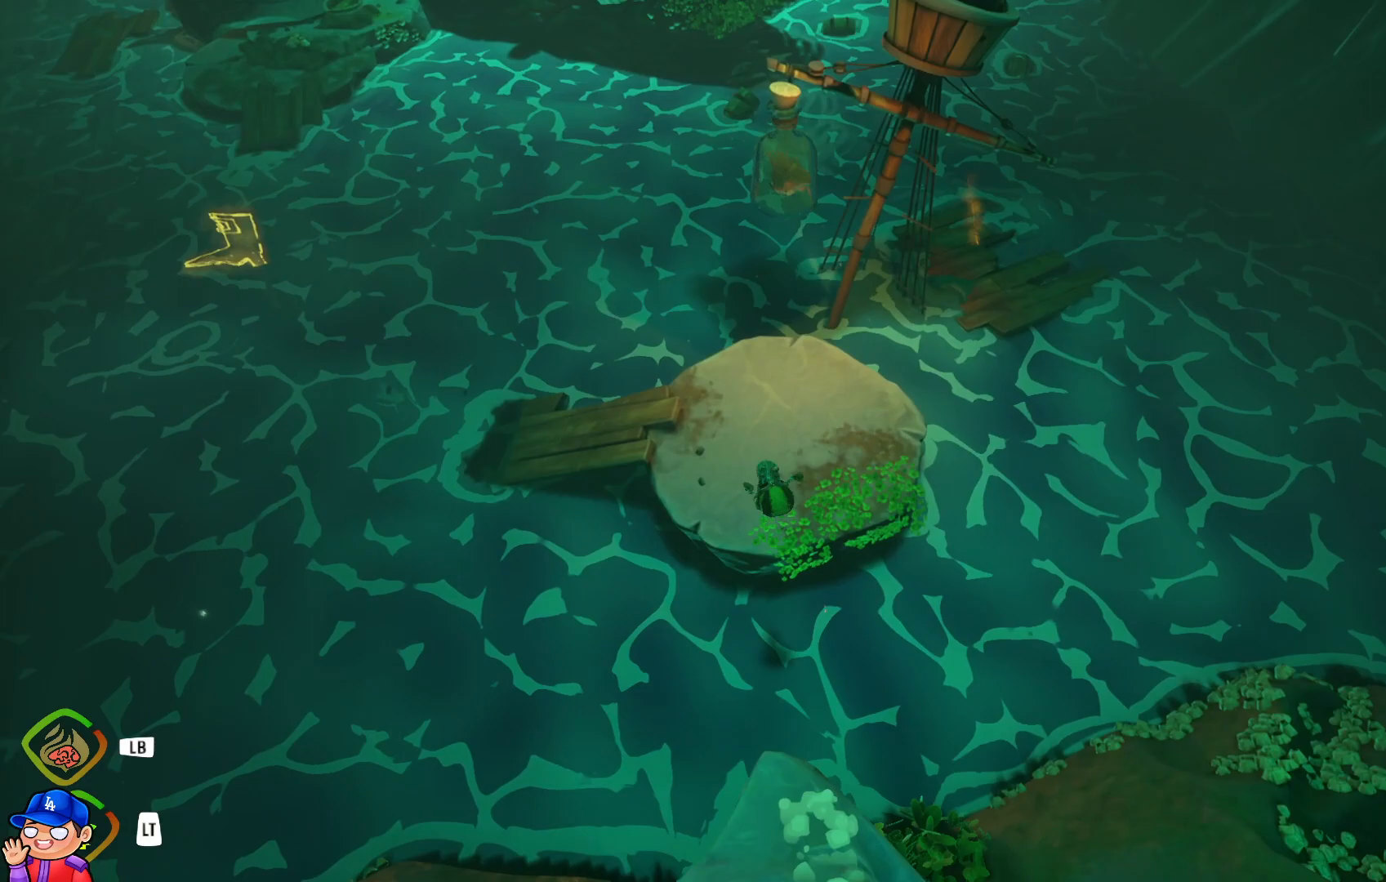
{"buttons": [], "left_stick": "center", "right_stick": "up", "events": [[367, "left_stick", "center"], [483, "right_stick", "up"]]}
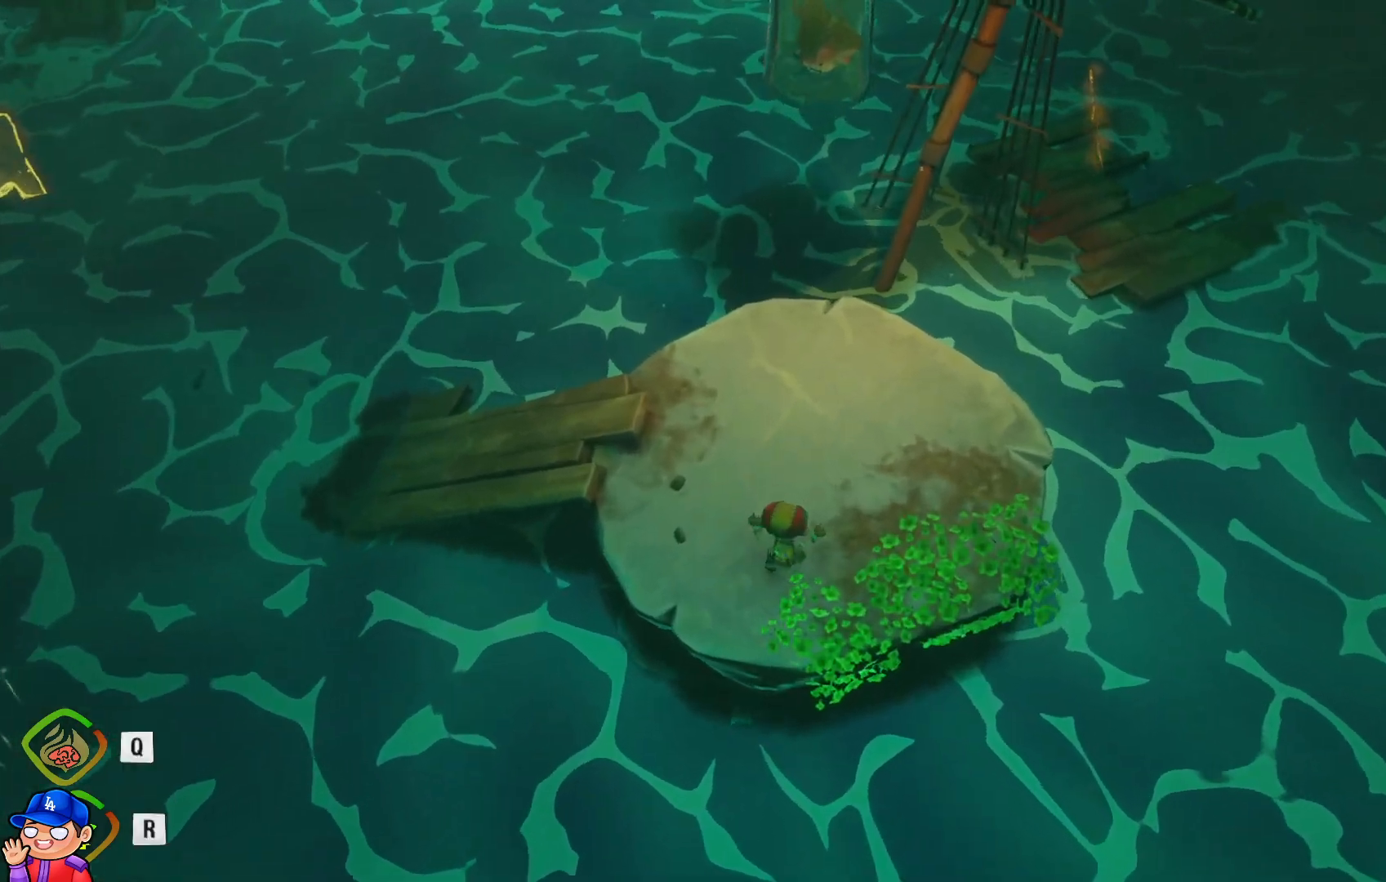
{"buttons": [], "left_stick": "center", "right_stick": "center", "events": [[367, "right_stick", "center"]]}
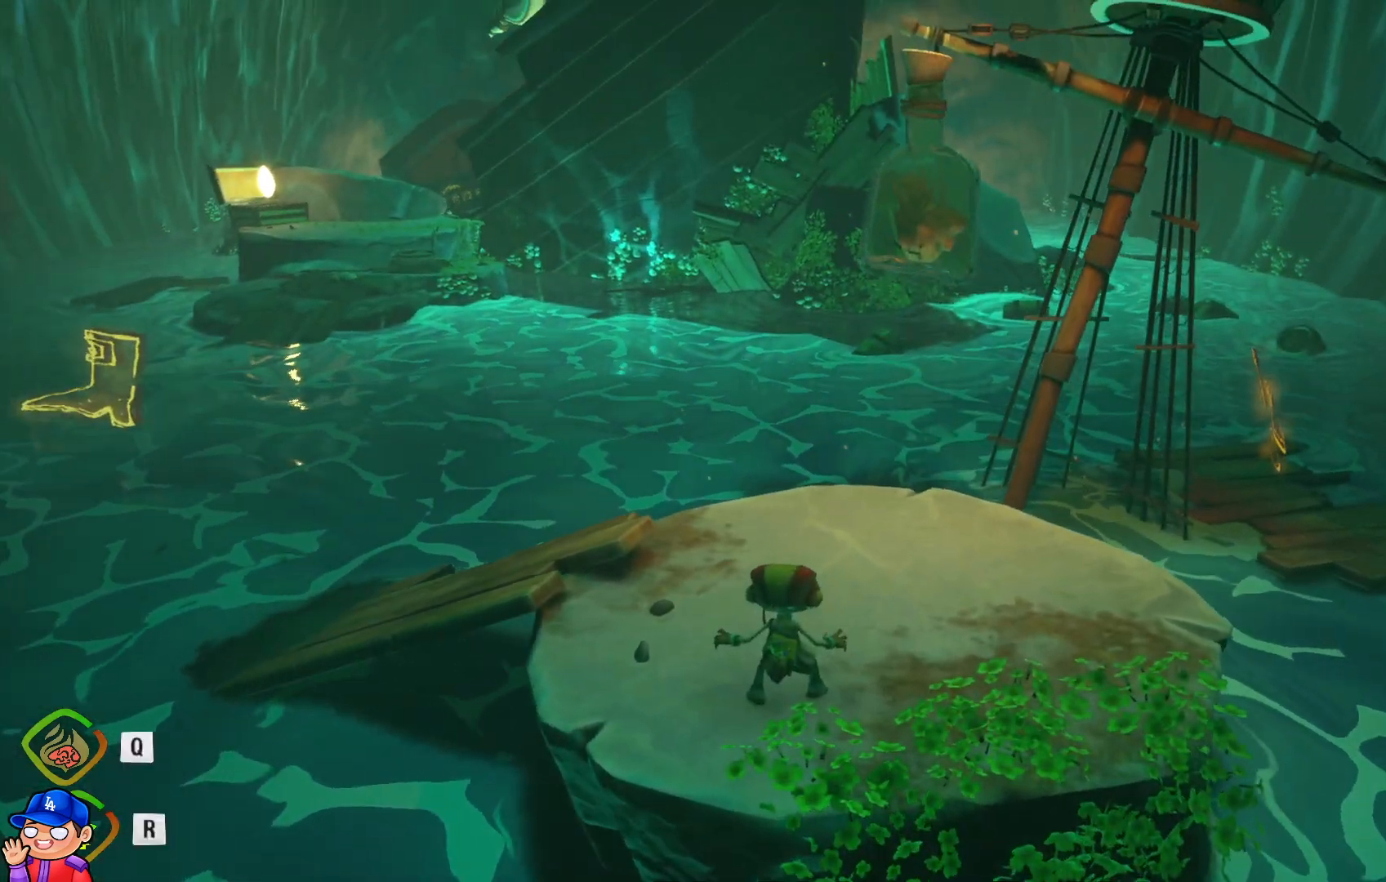
{"buttons": [], "left_stick": "up", "right_stick": "center", "events": [[83, "left_stick", "up"]]}
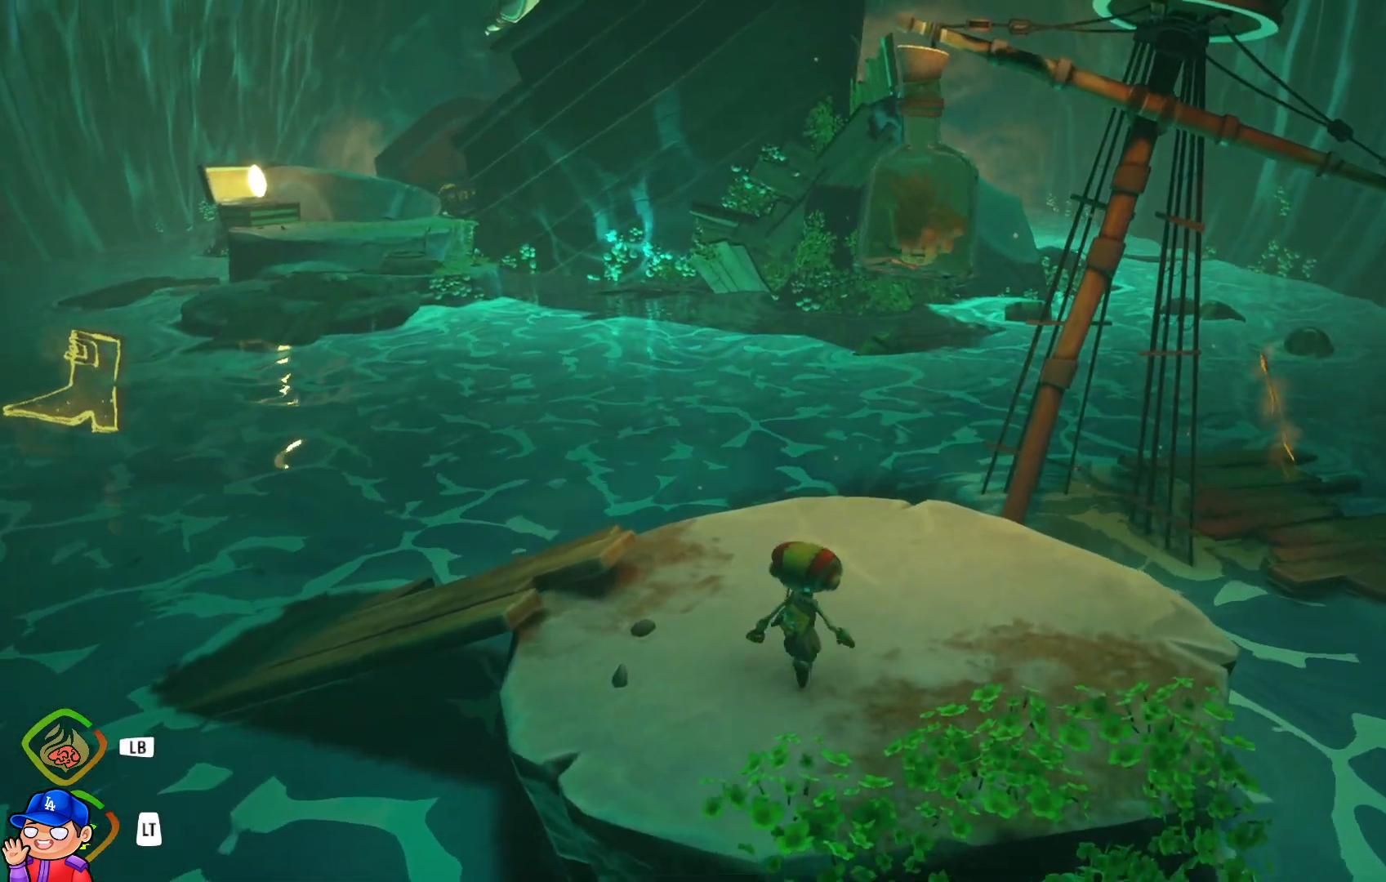
{"buttons": [], "left_stick": "center", "right_stick": "center", "events": [[33, "left_stick", "up-right"], [217, "R1", "down"], [317, "left_stick", "center"], [350, "R1", "up"]]}